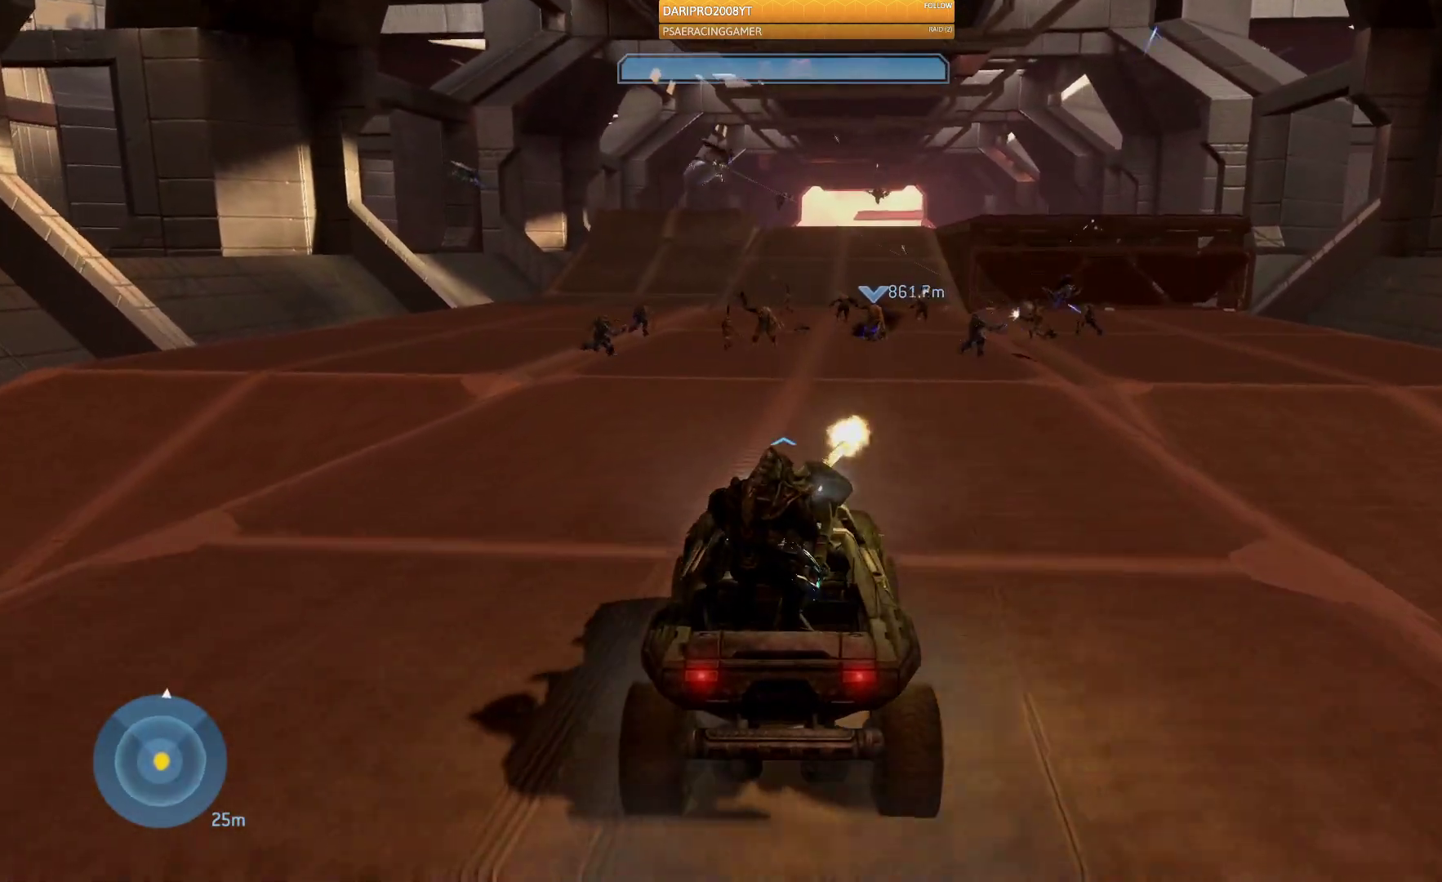
Gameplay with a controller (Xbox layout); each line is a JSON object with the inputs held at the frame after it. "events" lists button and stick changes between this image and that frame as [ms after this image, input, new state], when the widget could be followed in between.
{"buttons": [], "left_stick": "up", "right_stick": "right", "events": [[133, "right_stick", "right"]]}
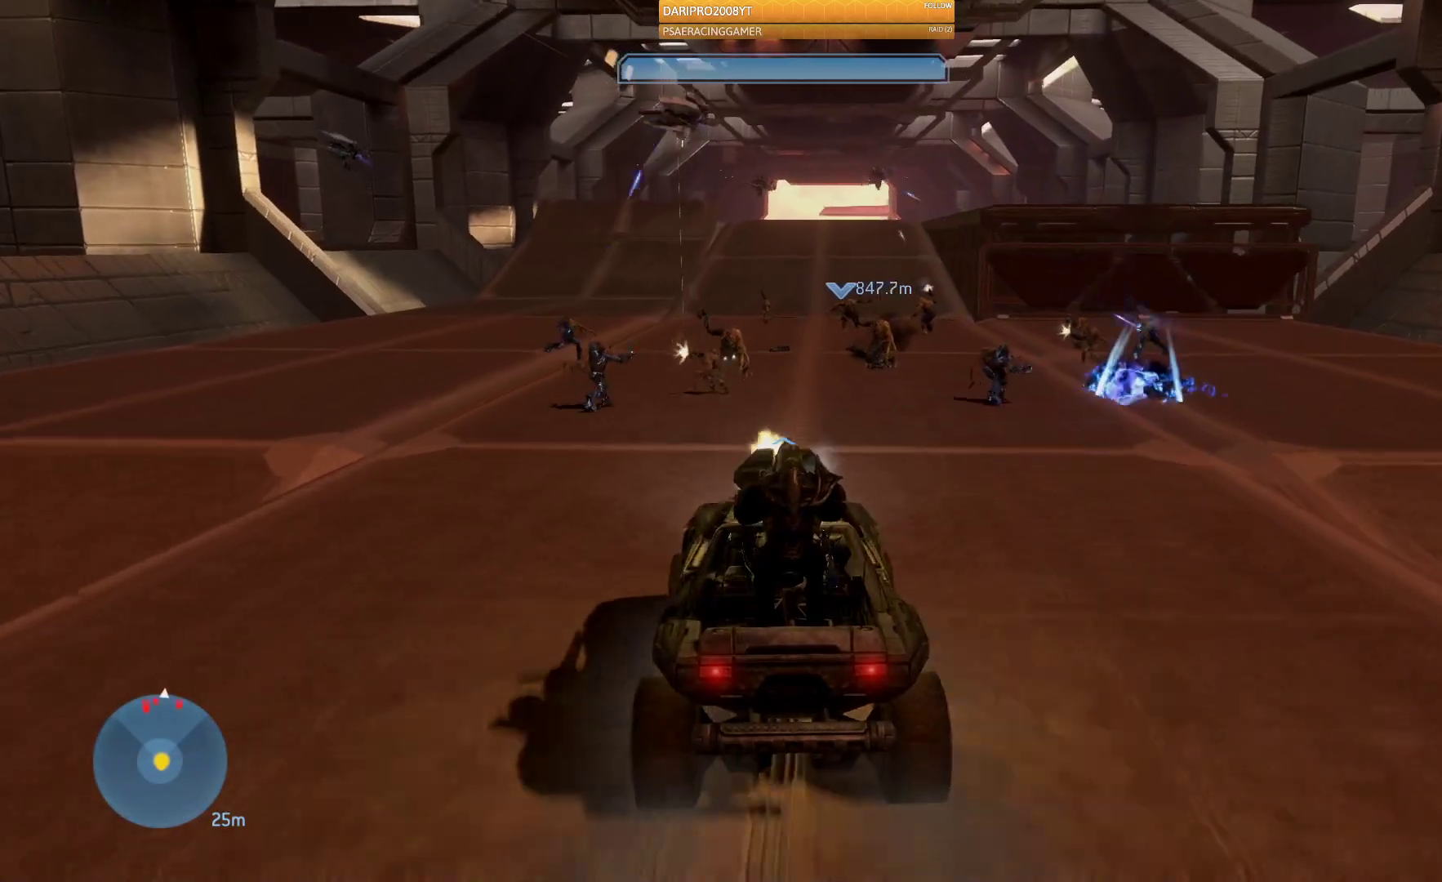
{"buttons": [], "left_stick": "up", "right_stick": "center", "events": [[450, "right_stick", "center"]]}
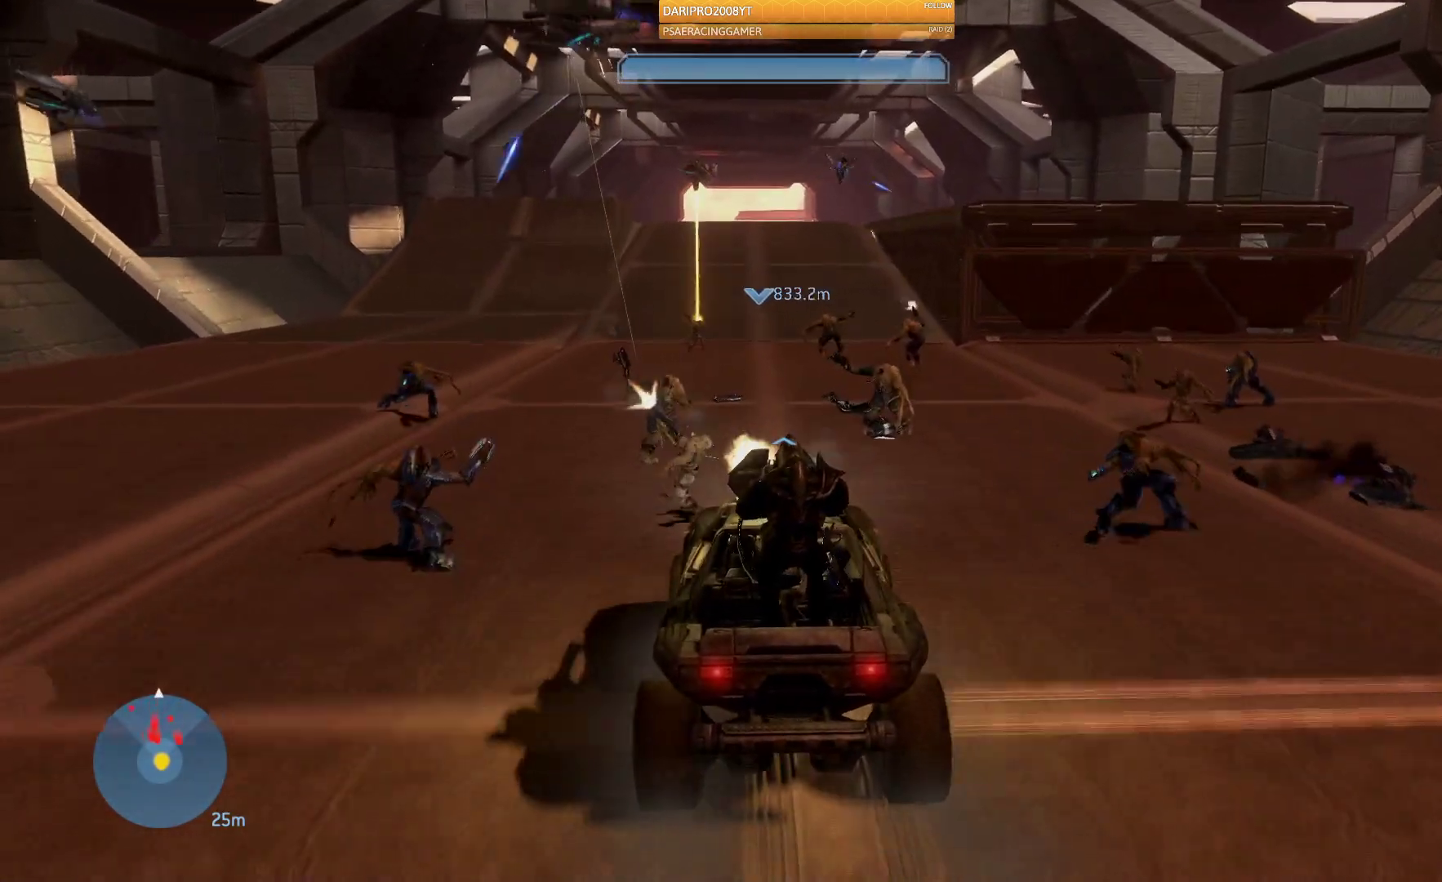
{"buttons": [], "left_stick": "up", "right_stick": "center", "events": []}
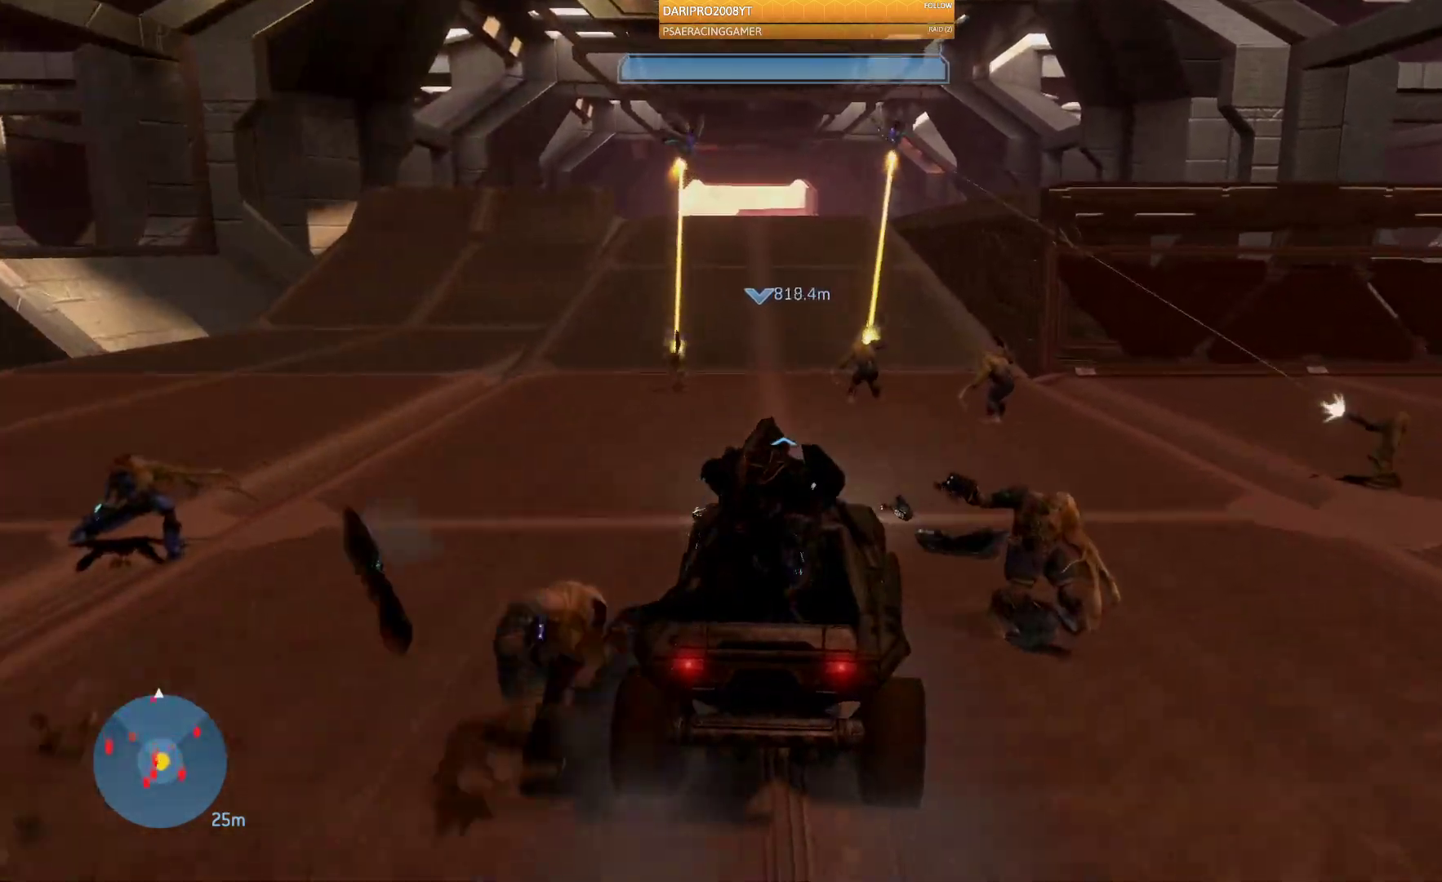
{"buttons": [], "left_stick": "up", "right_stick": "center", "events": []}
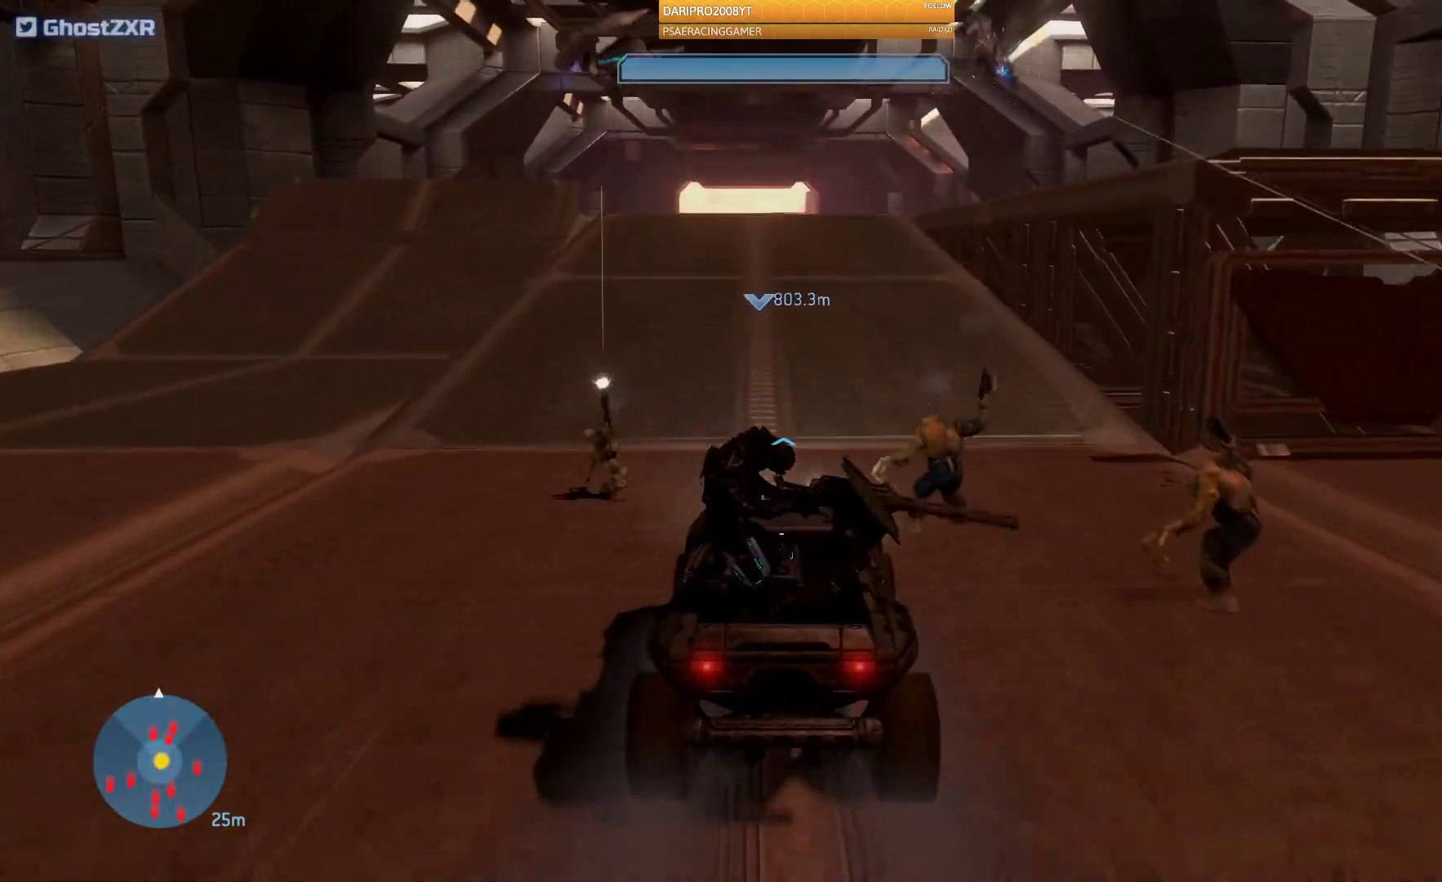
{"buttons": [], "left_stick": "up", "right_stick": "left", "events": [[500, "right_stick", "left"]]}
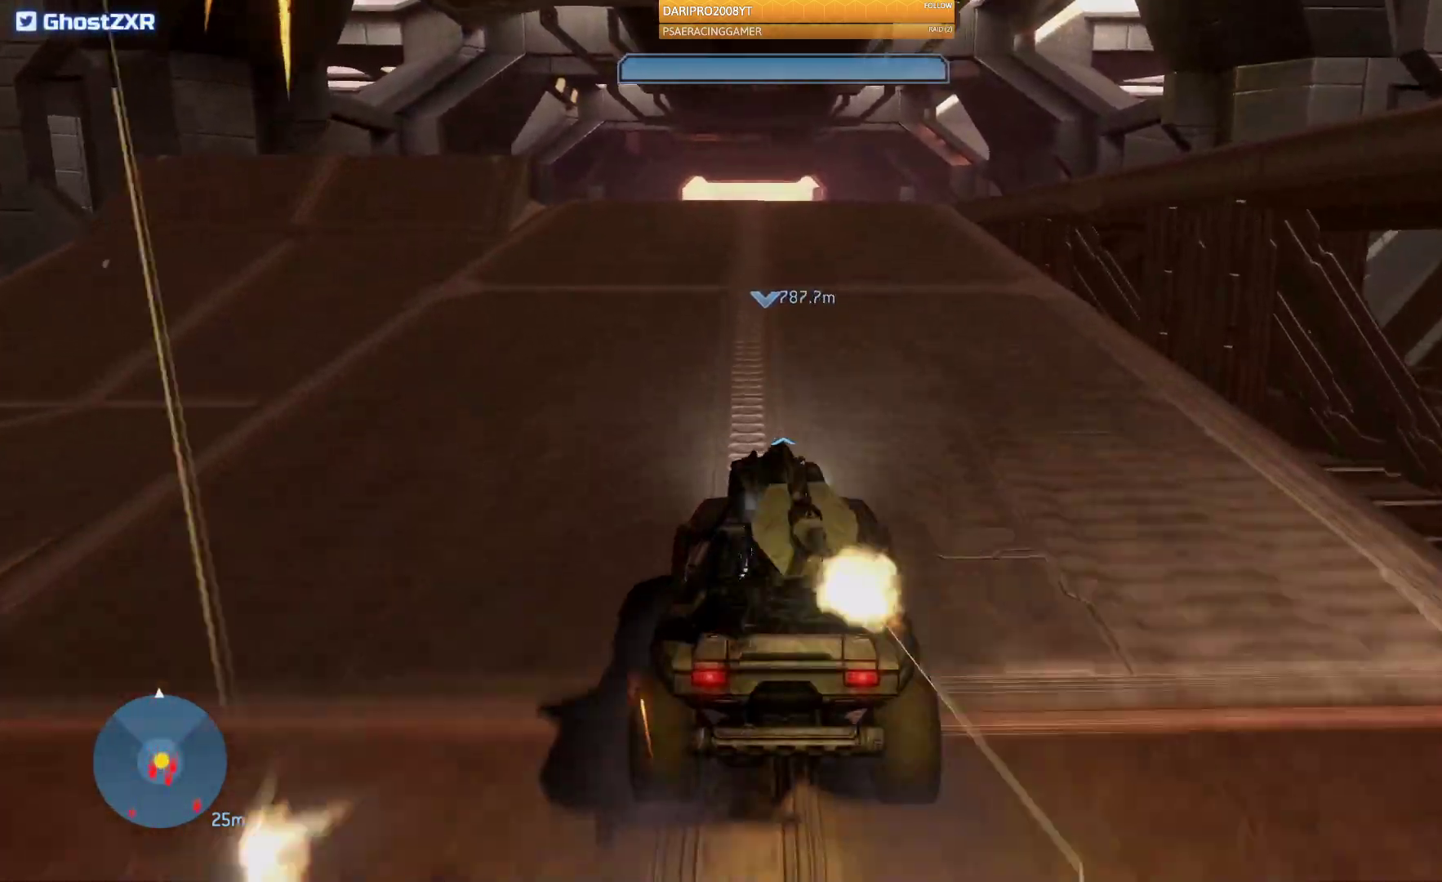
{"buttons": [], "left_stick": "up", "right_stick": "center"}
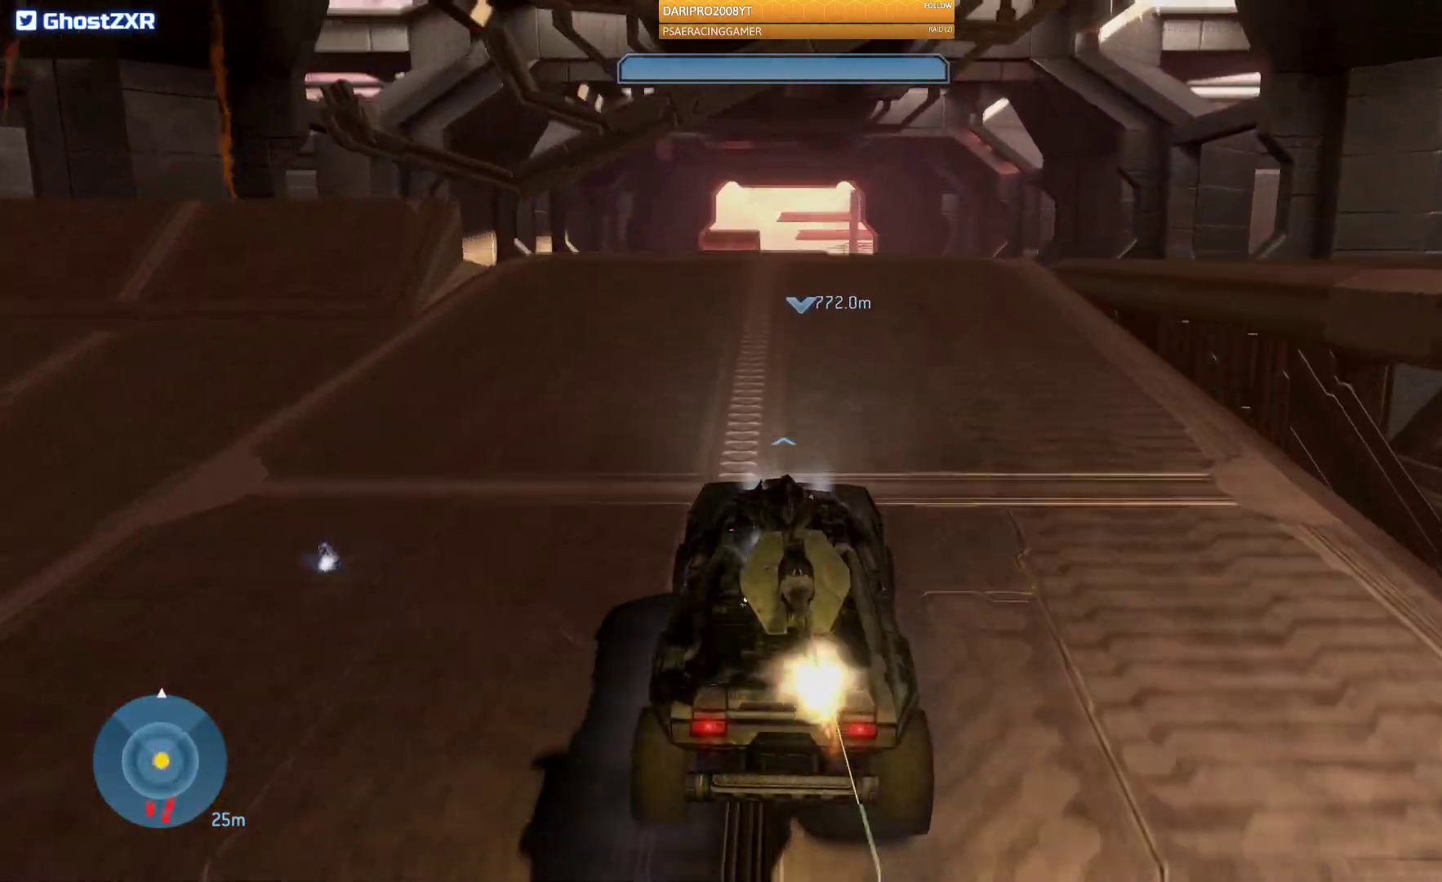
{"buttons": [], "left_stick": "up", "right_stick": "right", "events": [[300, "right_stick", "right"]]}
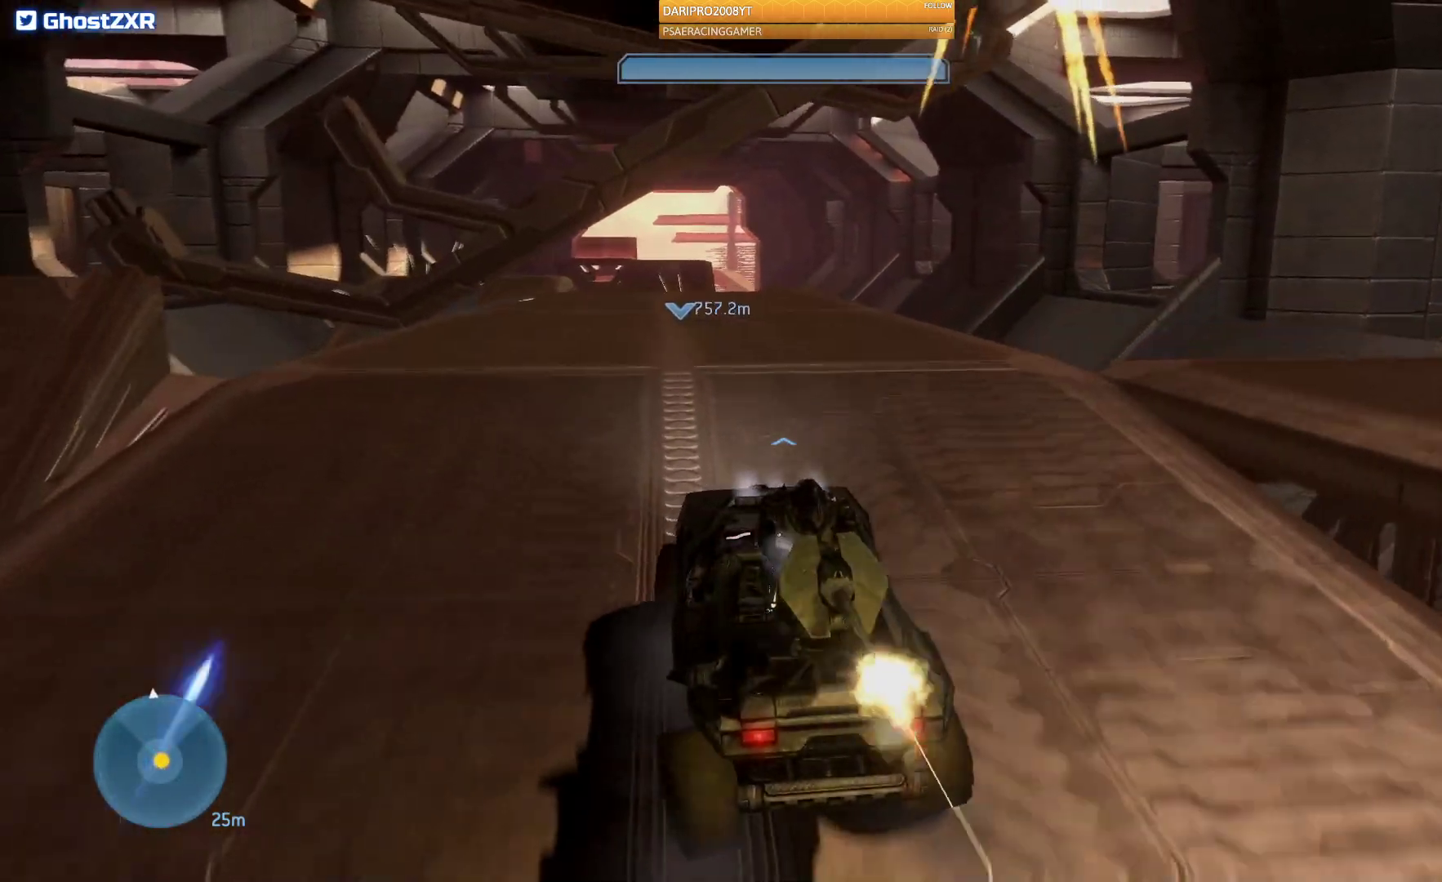
{"buttons": [], "left_stick": "up", "right_stick": "center", "events": [[133, "right_stick", "center"], [283, "right_stick", "left"], [367, "right_stick", "center"]]}
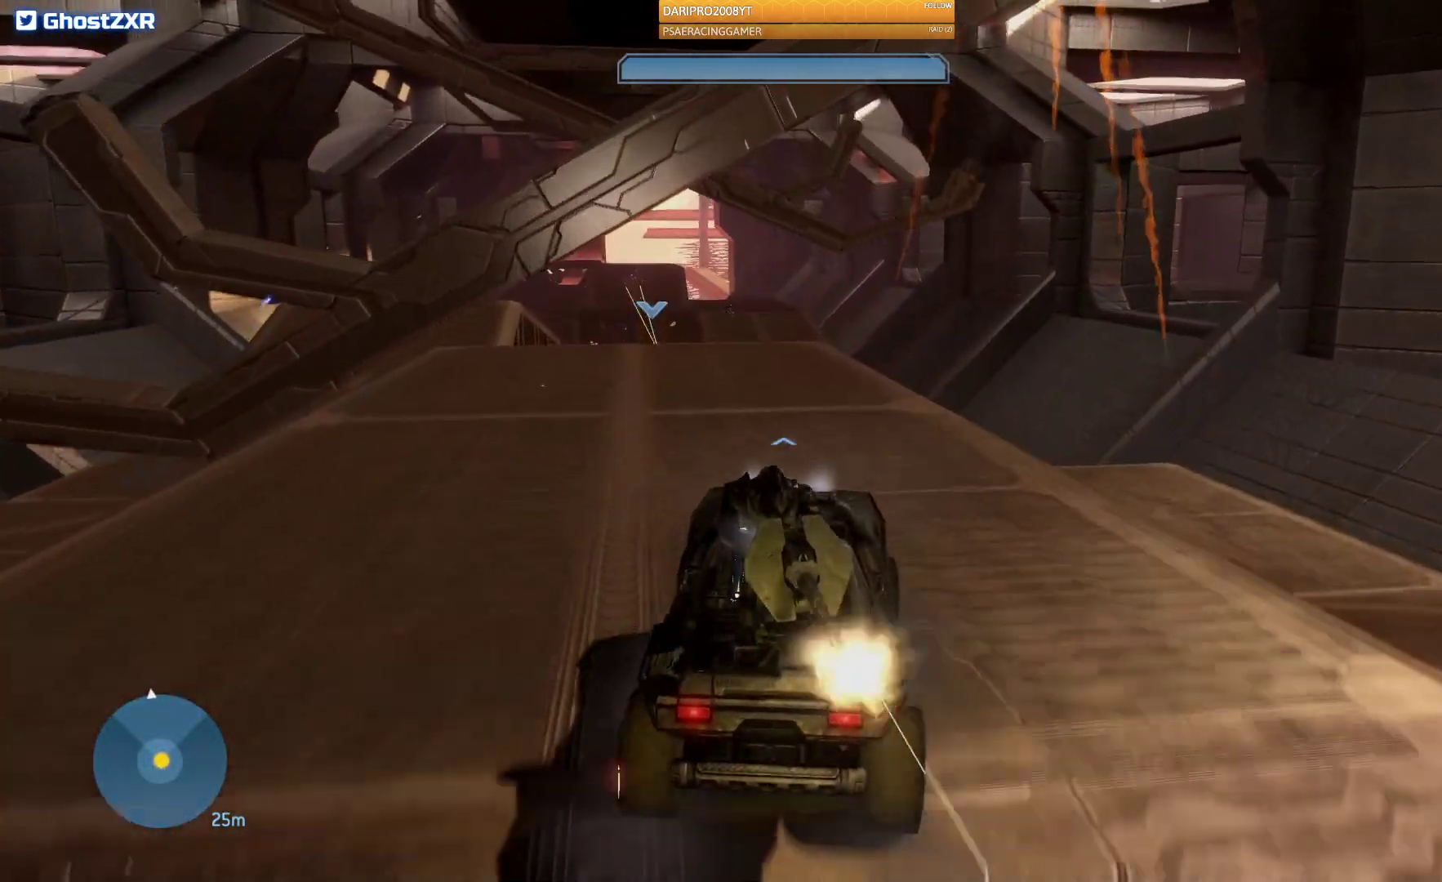
{"buttons": [], "left_stick": "up", "right_stick": "left"}
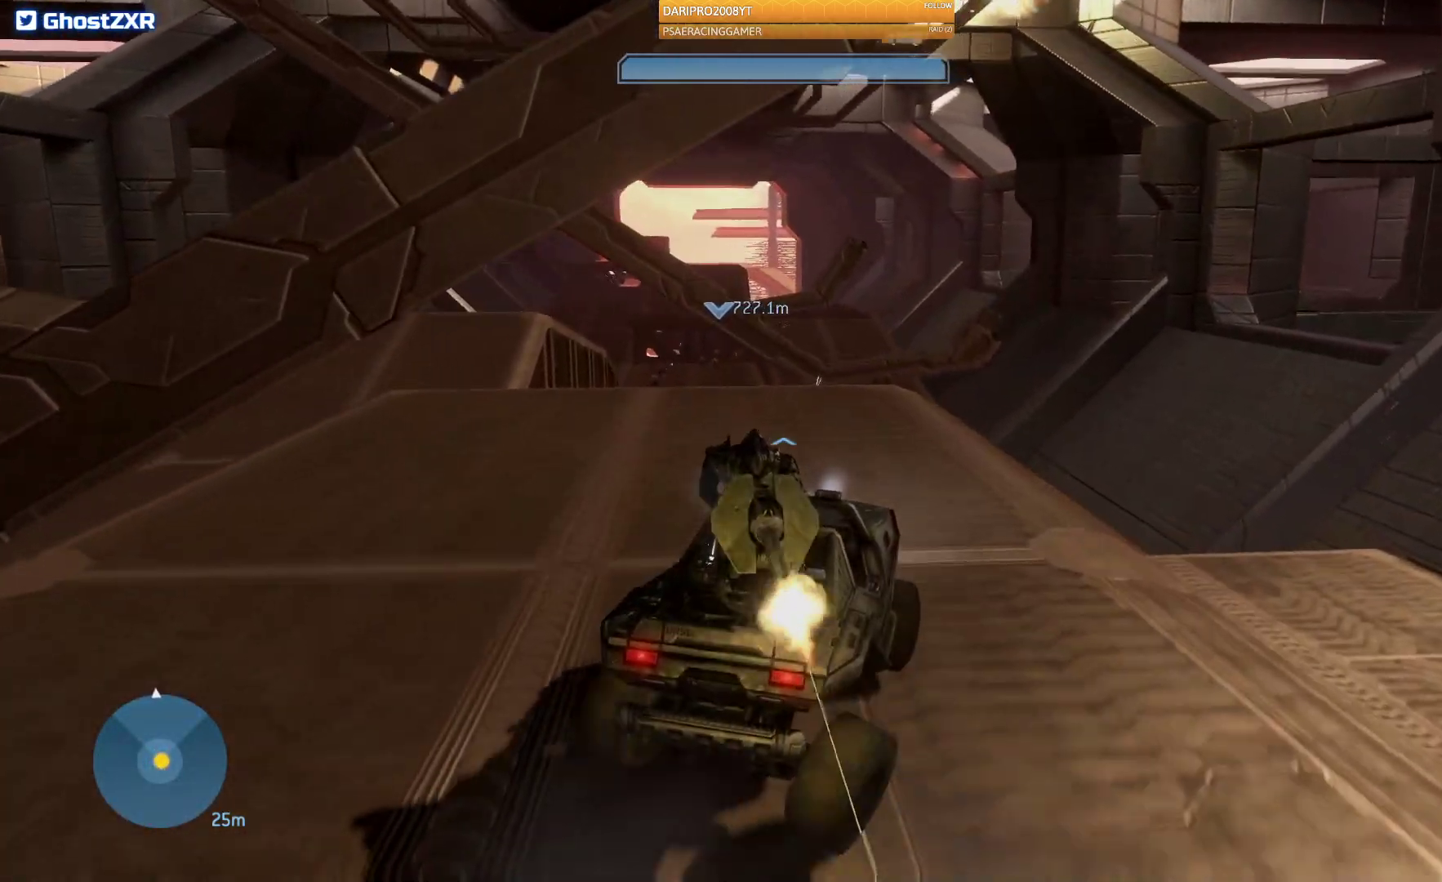
{"buttons": [], "left_stick": "up", "right_stick": "left", "events": []}
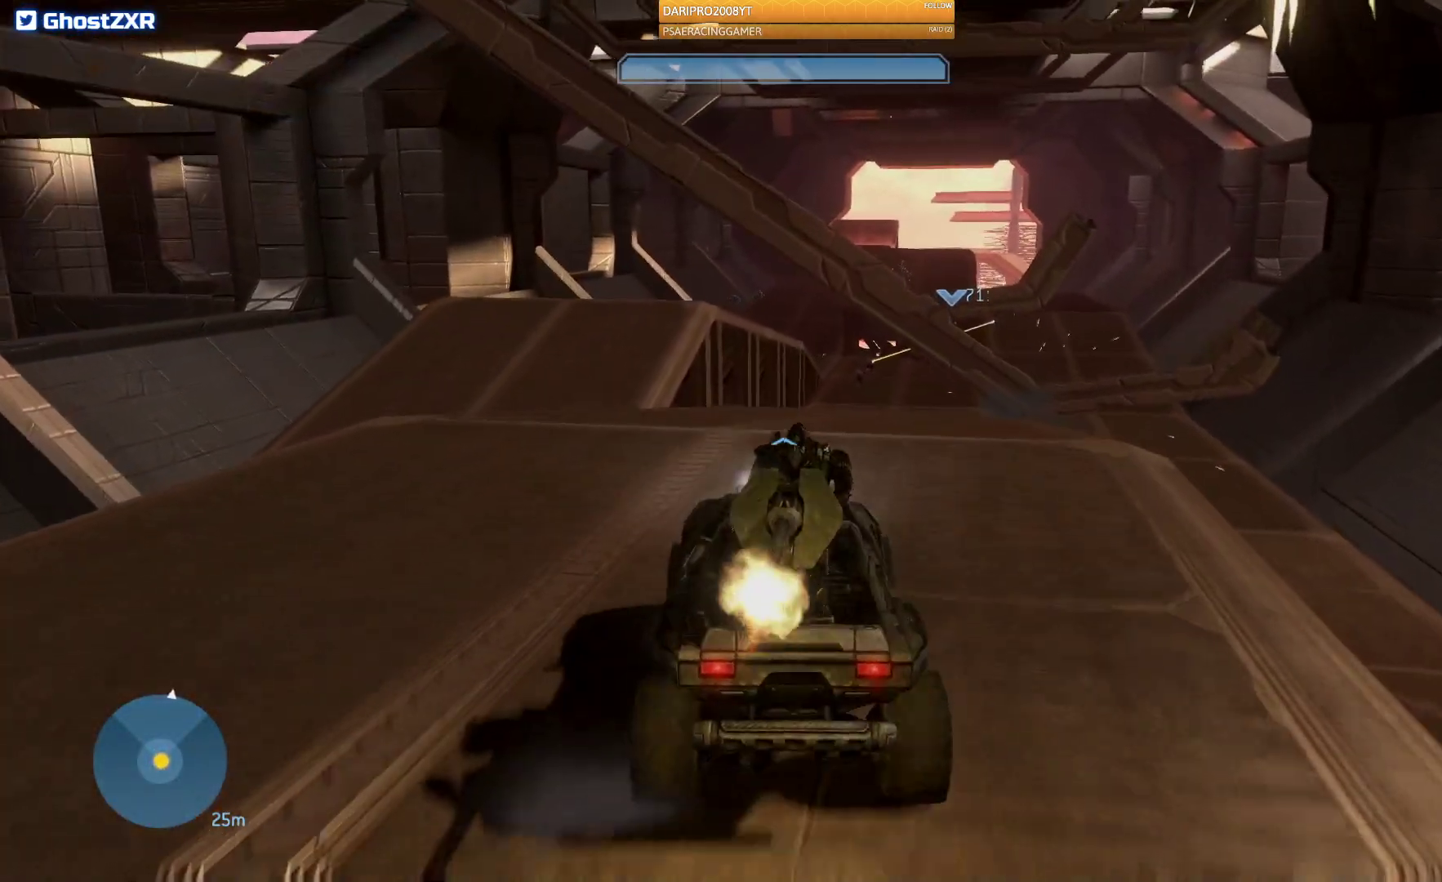
{"buttons": [], "left_stick": "up", "right_stick": "center", "events": [[50, "right_stick", "center"]]}
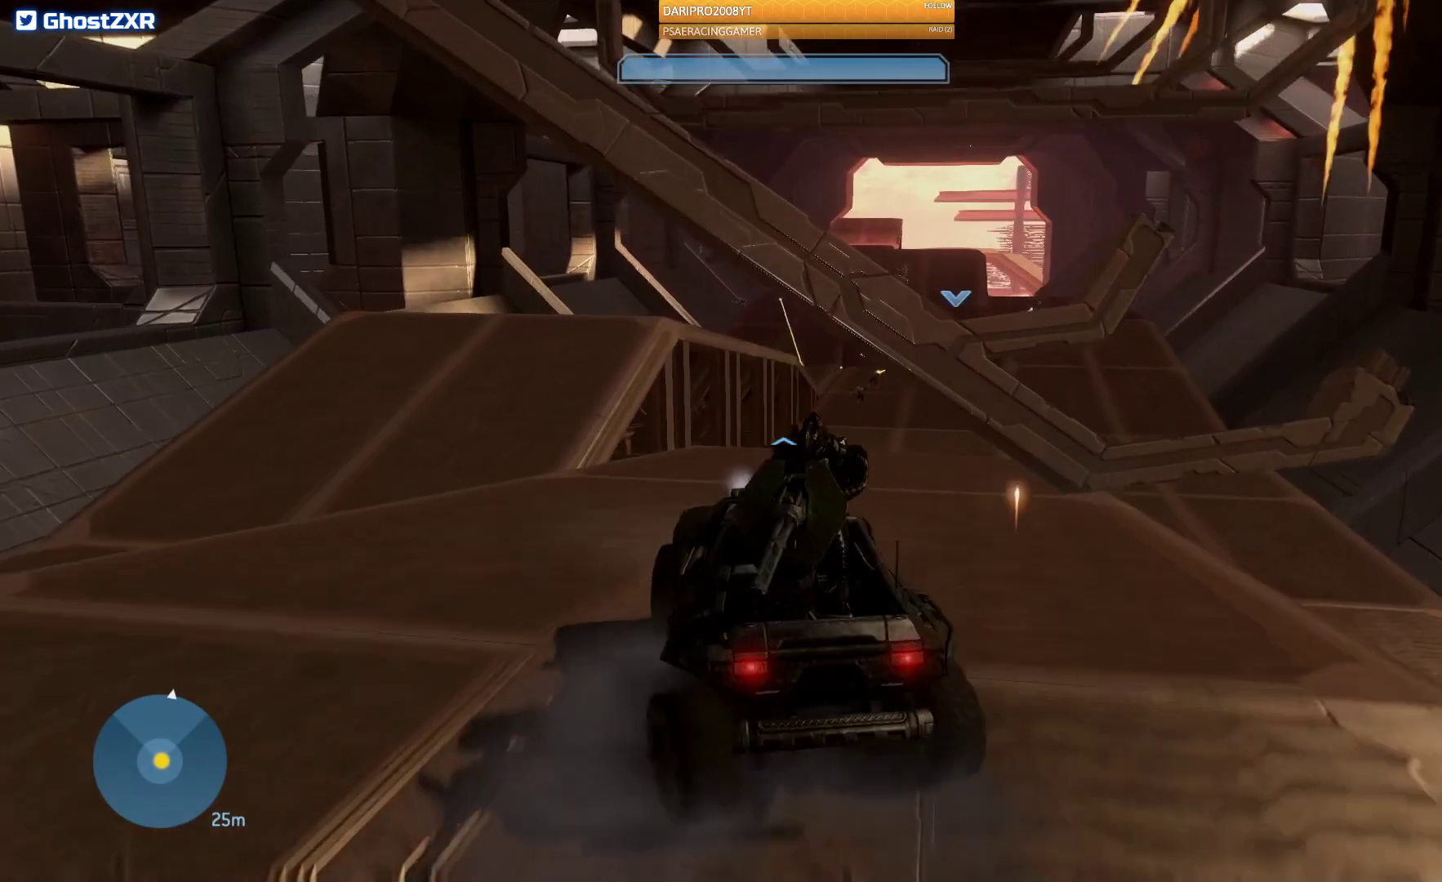
{"buttons": [], "left_stick": "up", "right_stick": "center", "events": []}
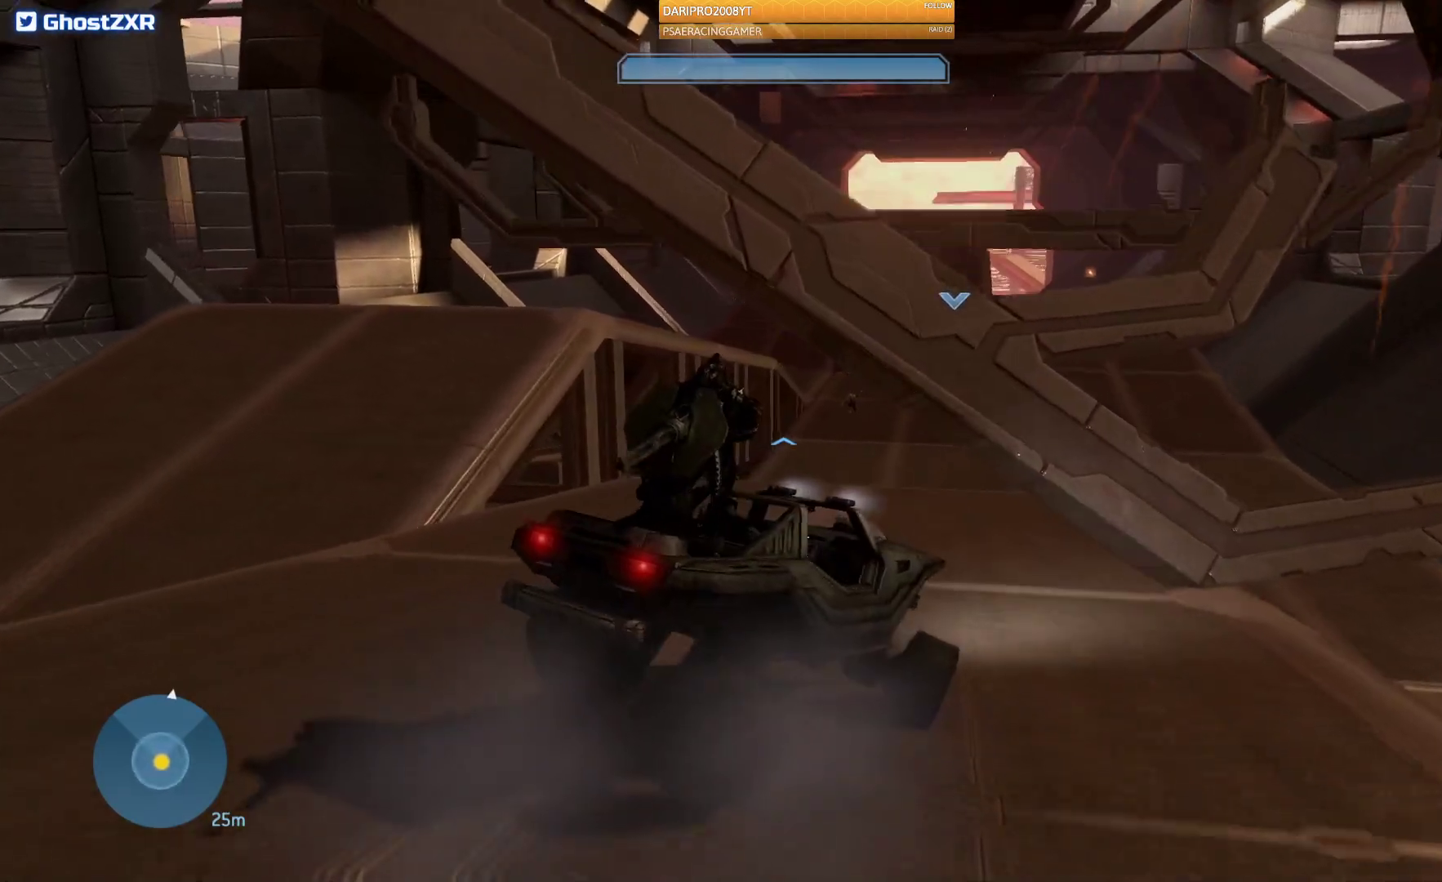
{"buttons": [], "left_stick": "up", "right_stick": "right", "events": [[267, "right_stick", "right"]]}
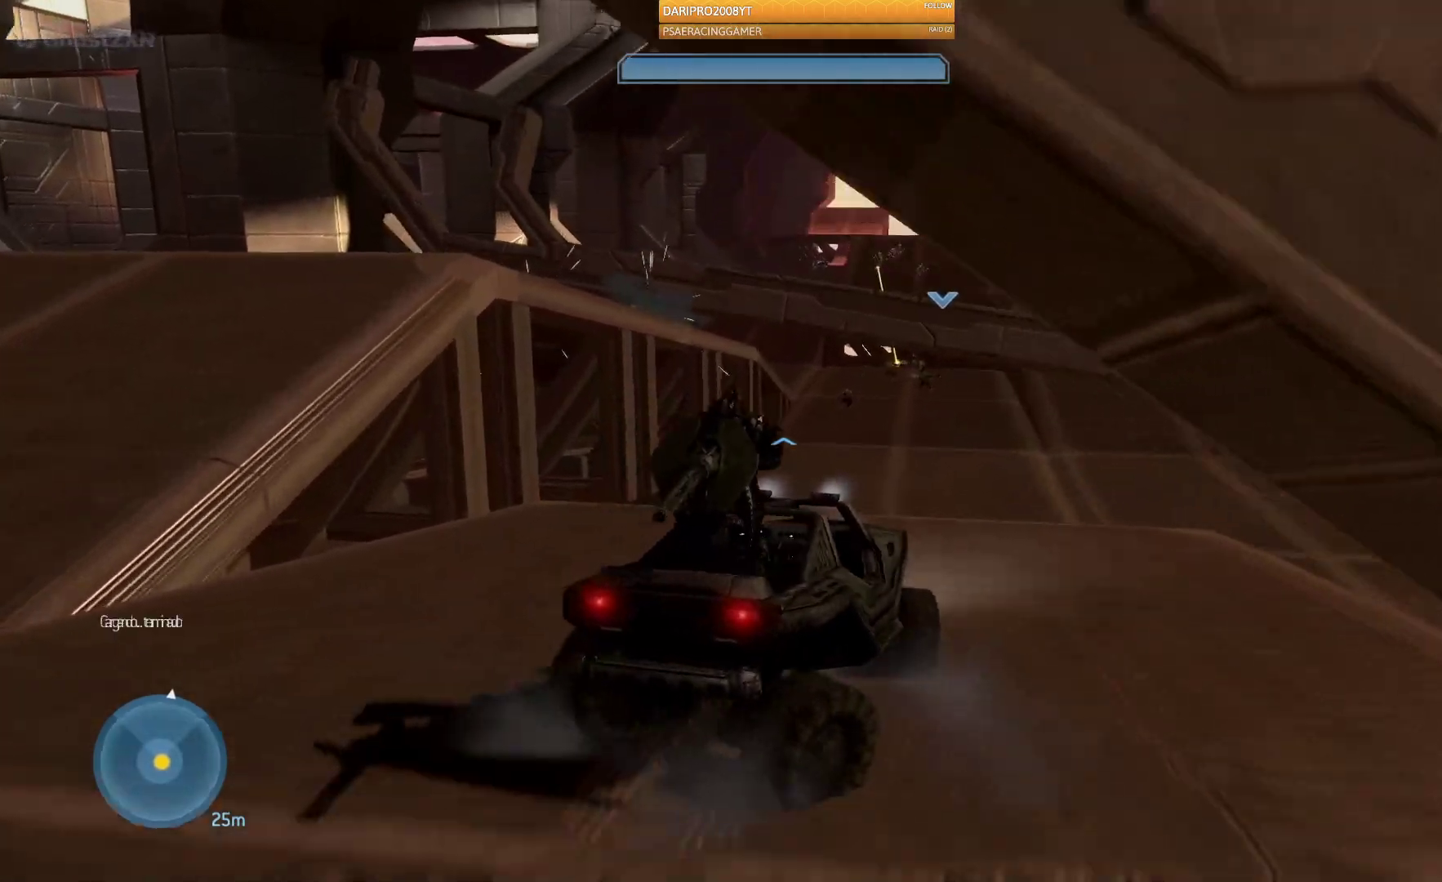
{"buttons": [], "left_stick": "up", "right_stick": "right", "events": [[17, "right_stick", "center"], [383, "right_stick", "right"]]}
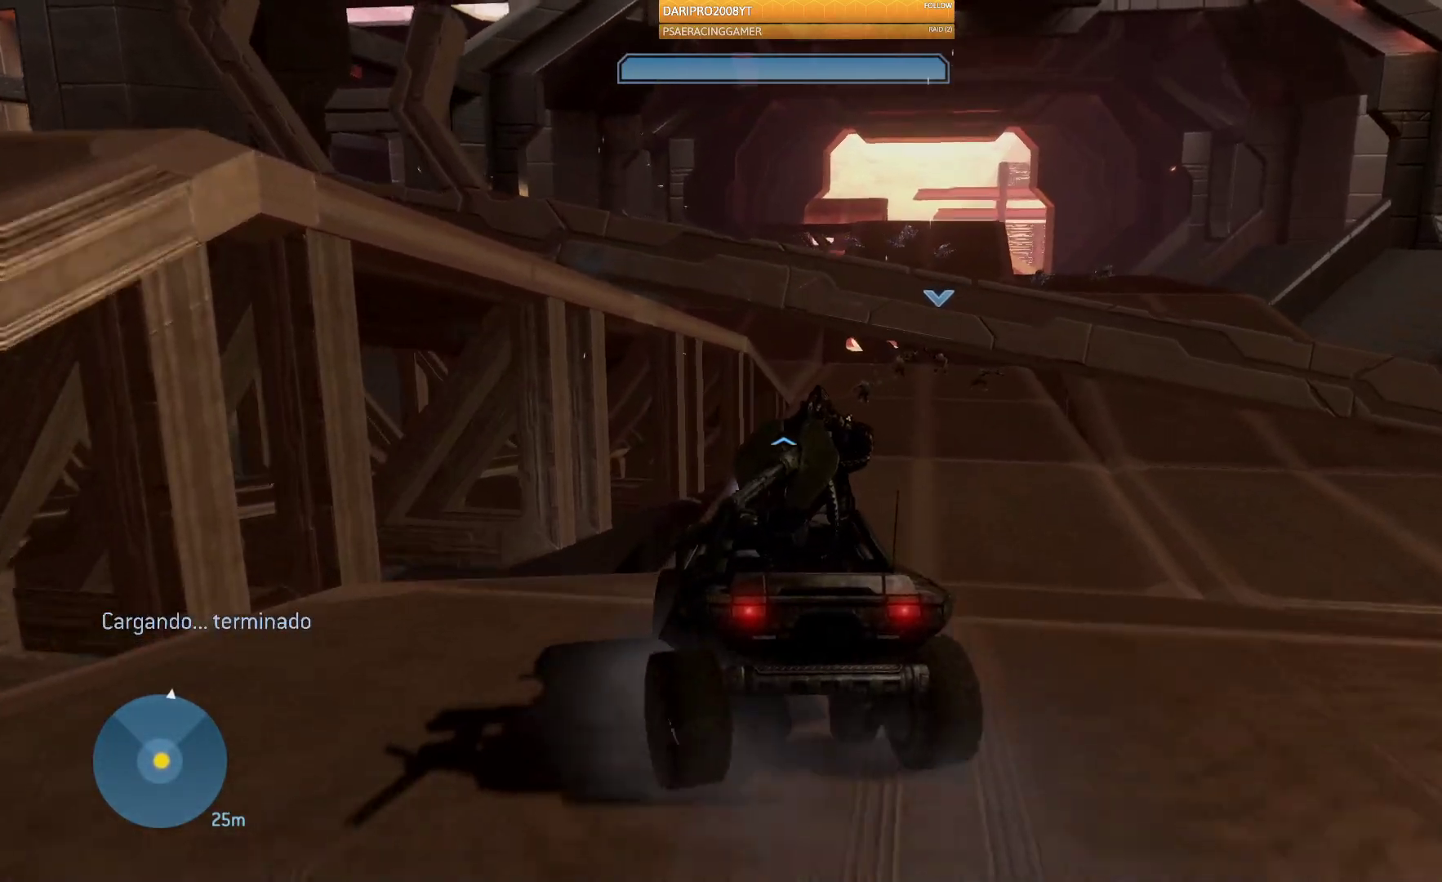
{"buttons": [], "left_stick": "center", "right_stick": "center", "events": [[250, "left_stick", "center"], [283, "right_stick", "center"]]}
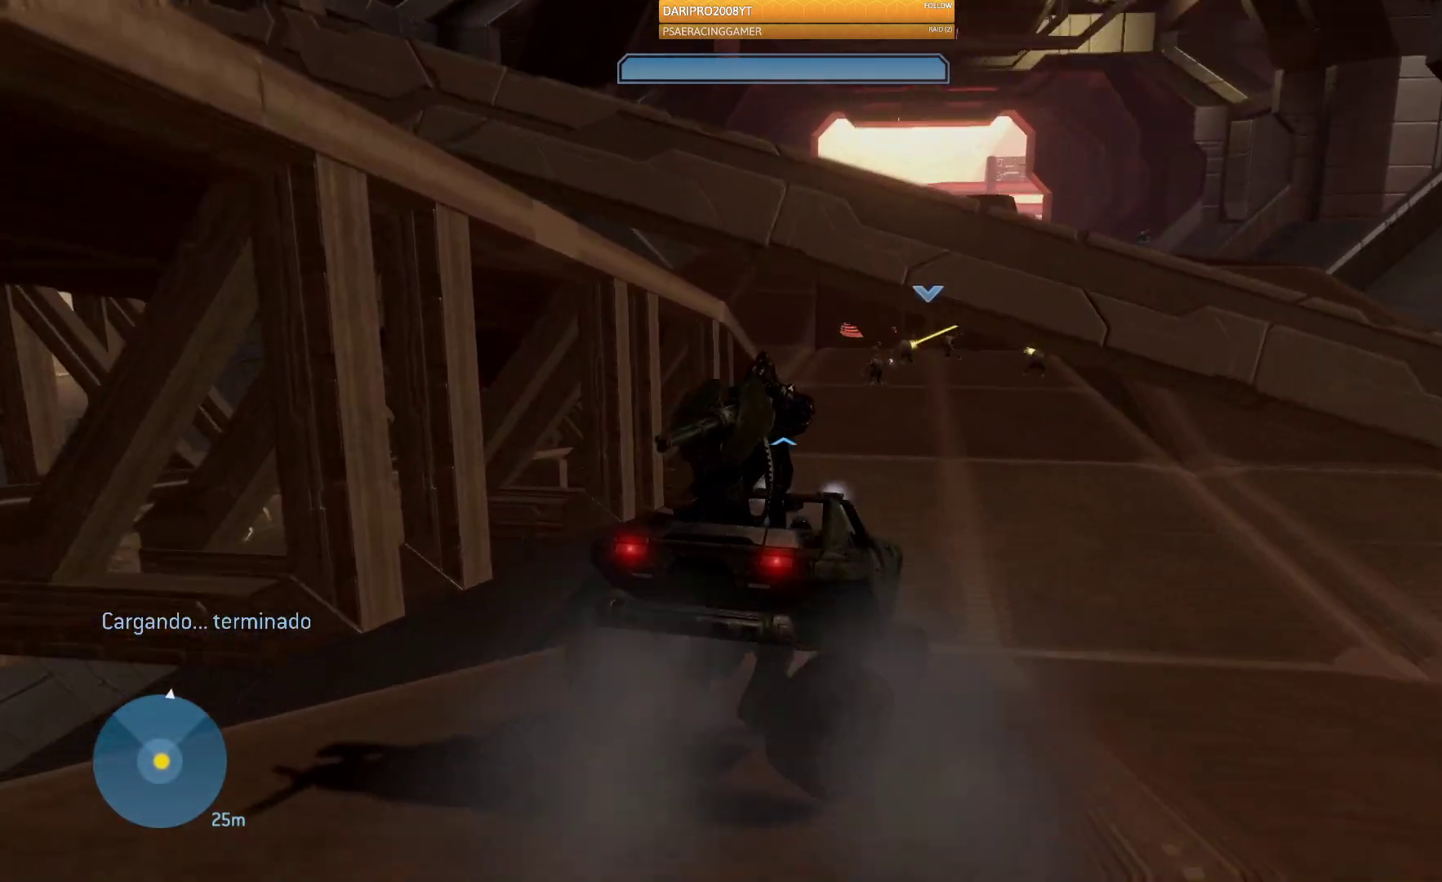
{"buttons": [], "left_stick": "up", "right_stick": "center", "events": [[50, "right_stick", "right"], [417, "left_stick", "up"], [500, "right_stick", "center"]]}
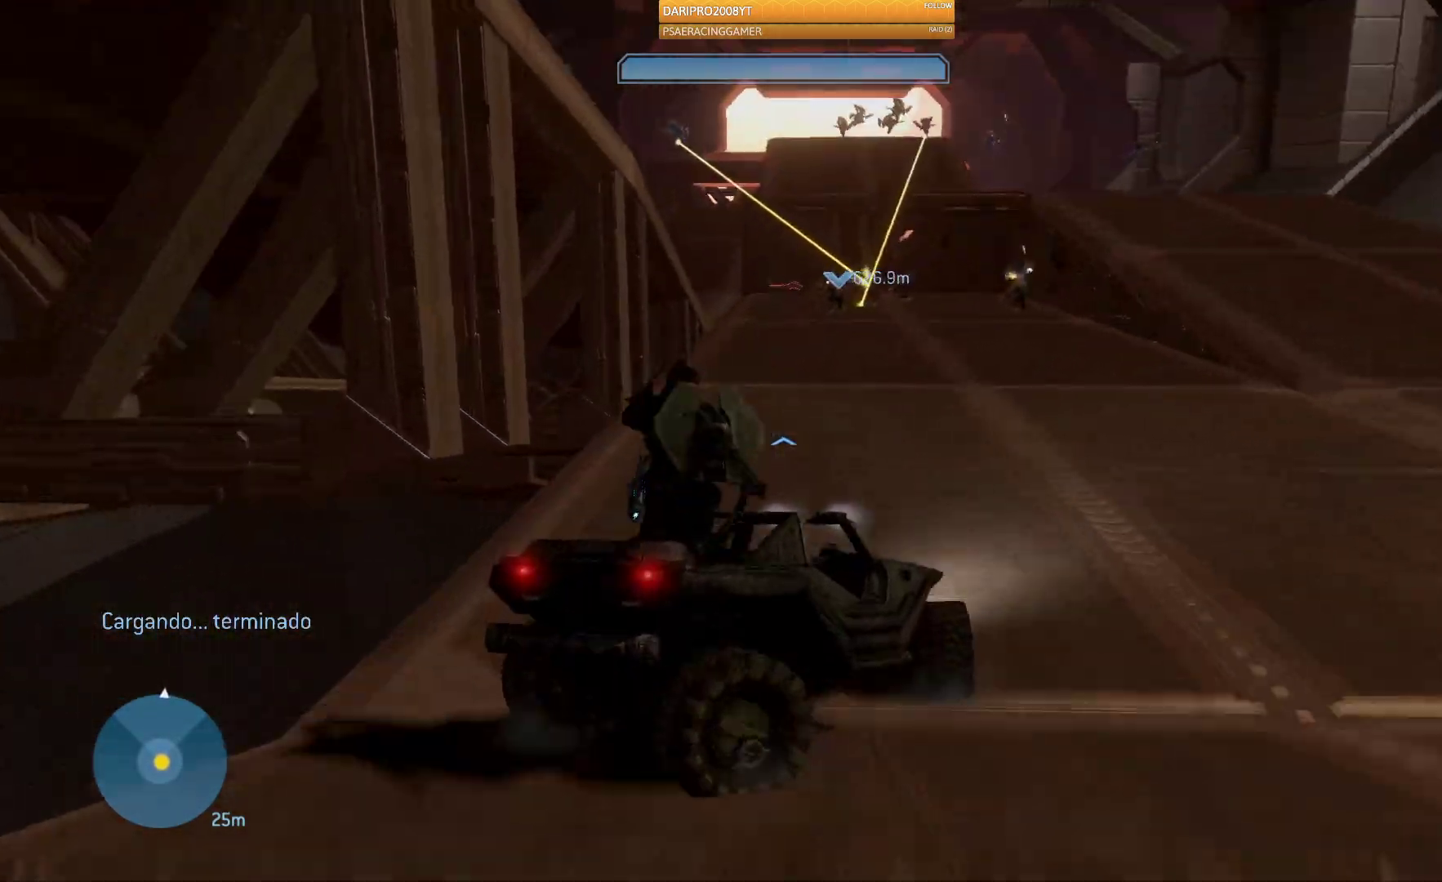
{"buttons": [], "left_stick": "up", "right_stick": "center", "events": []}
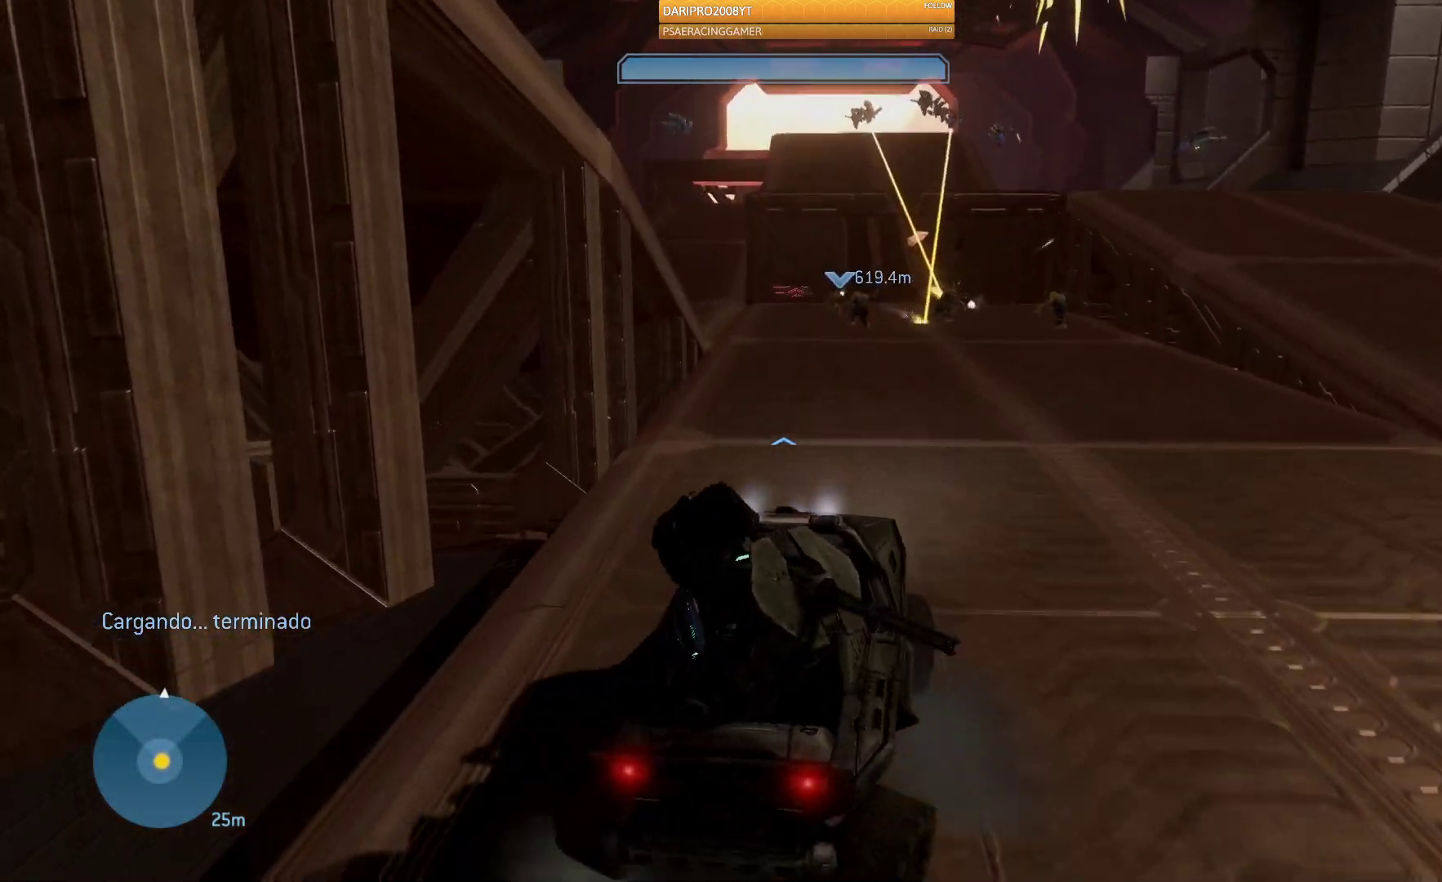
{"buttons": [], "left_stick": "up", "right_stick": "center", "events": [[200, "right_stick", "right"], [367, "right_stick", "center"]]}
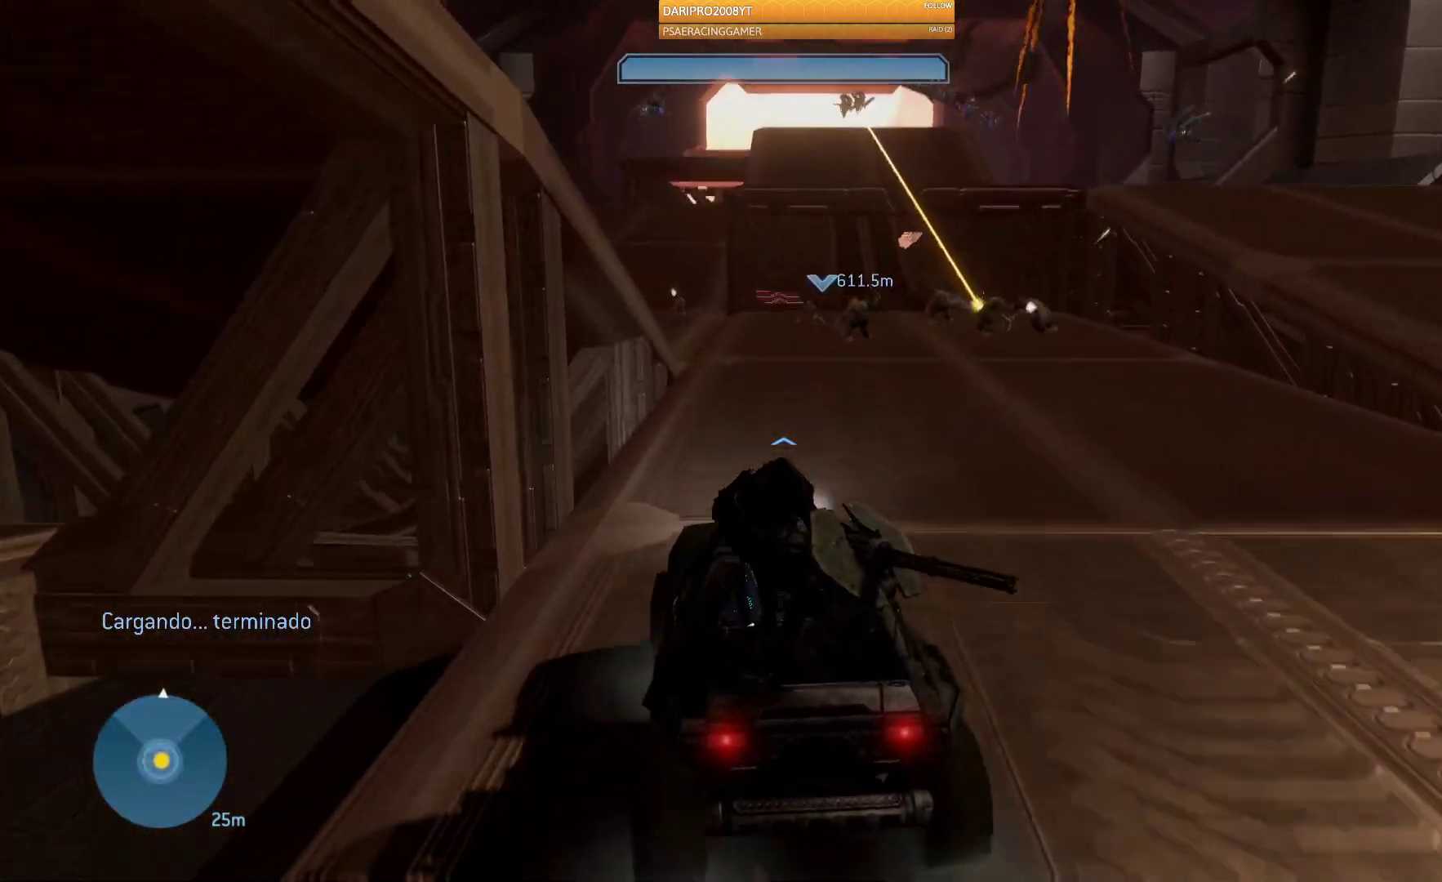
{"buttons": [], "left_stick": "up", "right_stick": "center", "events": [[300, "right_stick", "up"], [483, "right_stick", "center"]]}
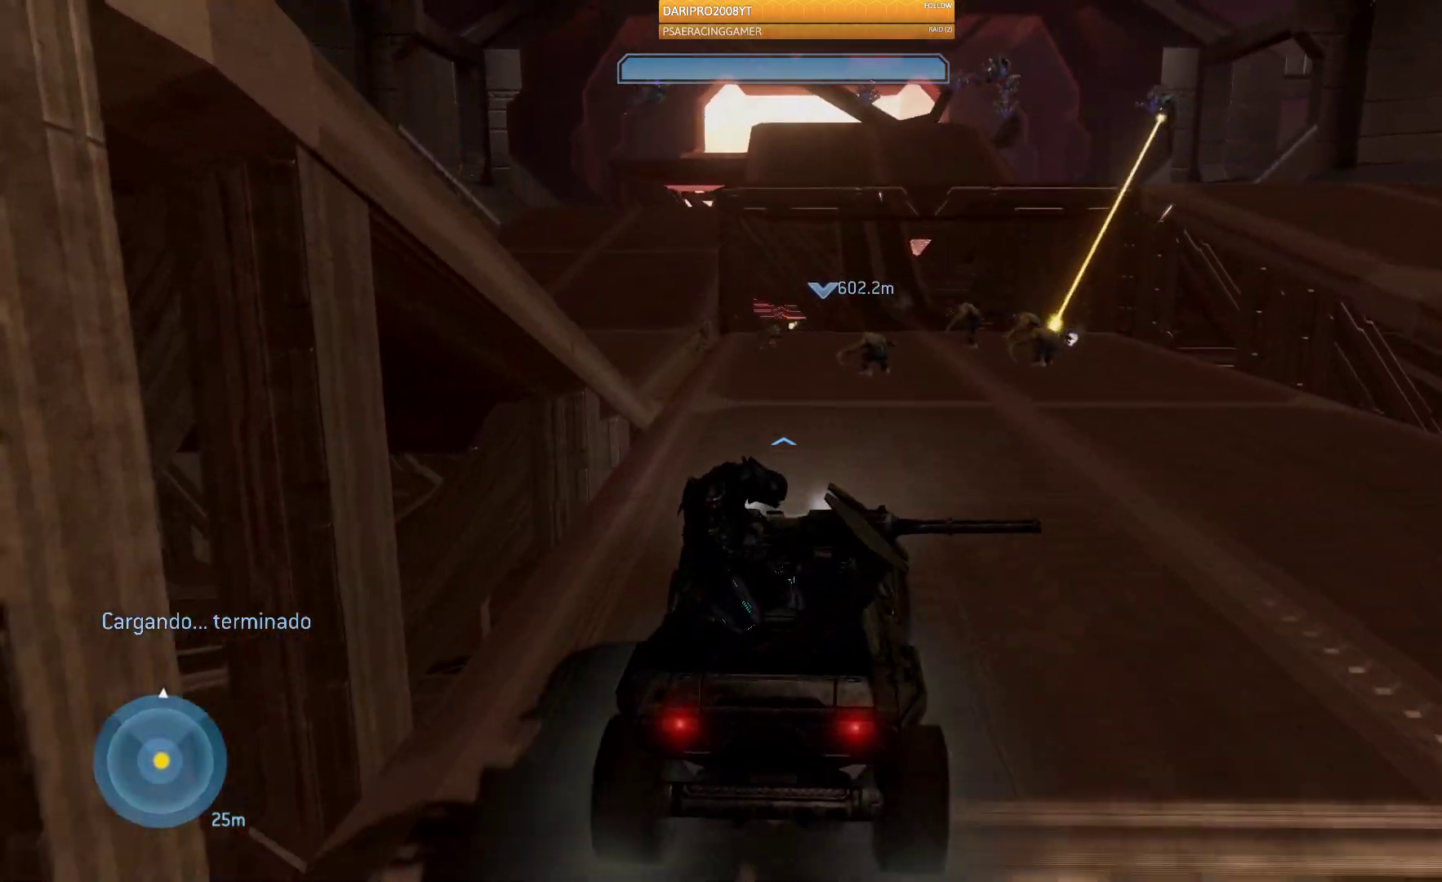
{"buttons": [], "left_stick": "up", "right_stick": "left", "events": [[300, "right_stick", "left"]]}
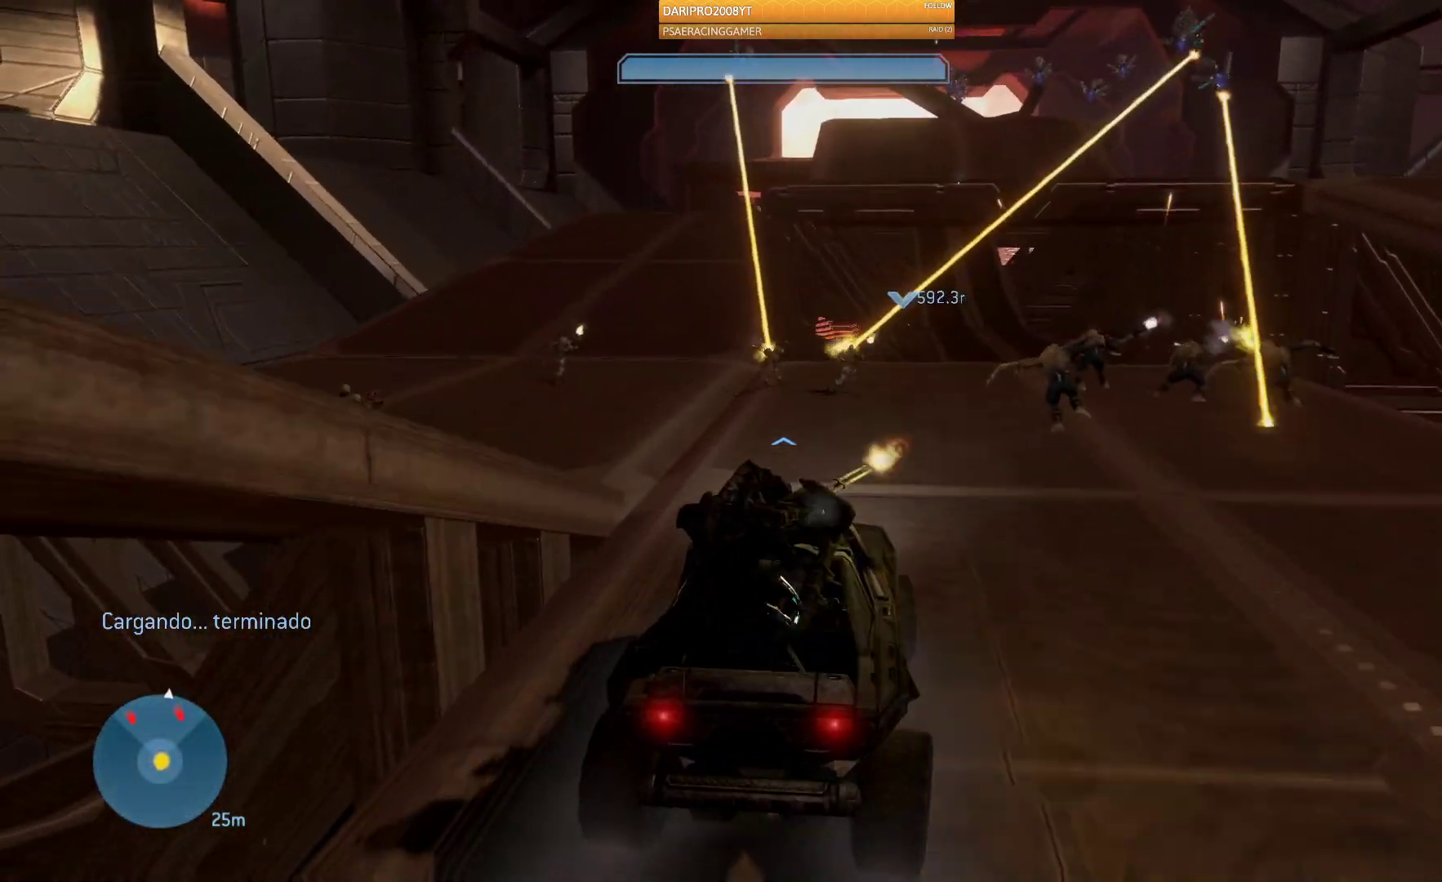
{"buttons": [], "left_stick": "up", "right_stick": "left", "events": []}
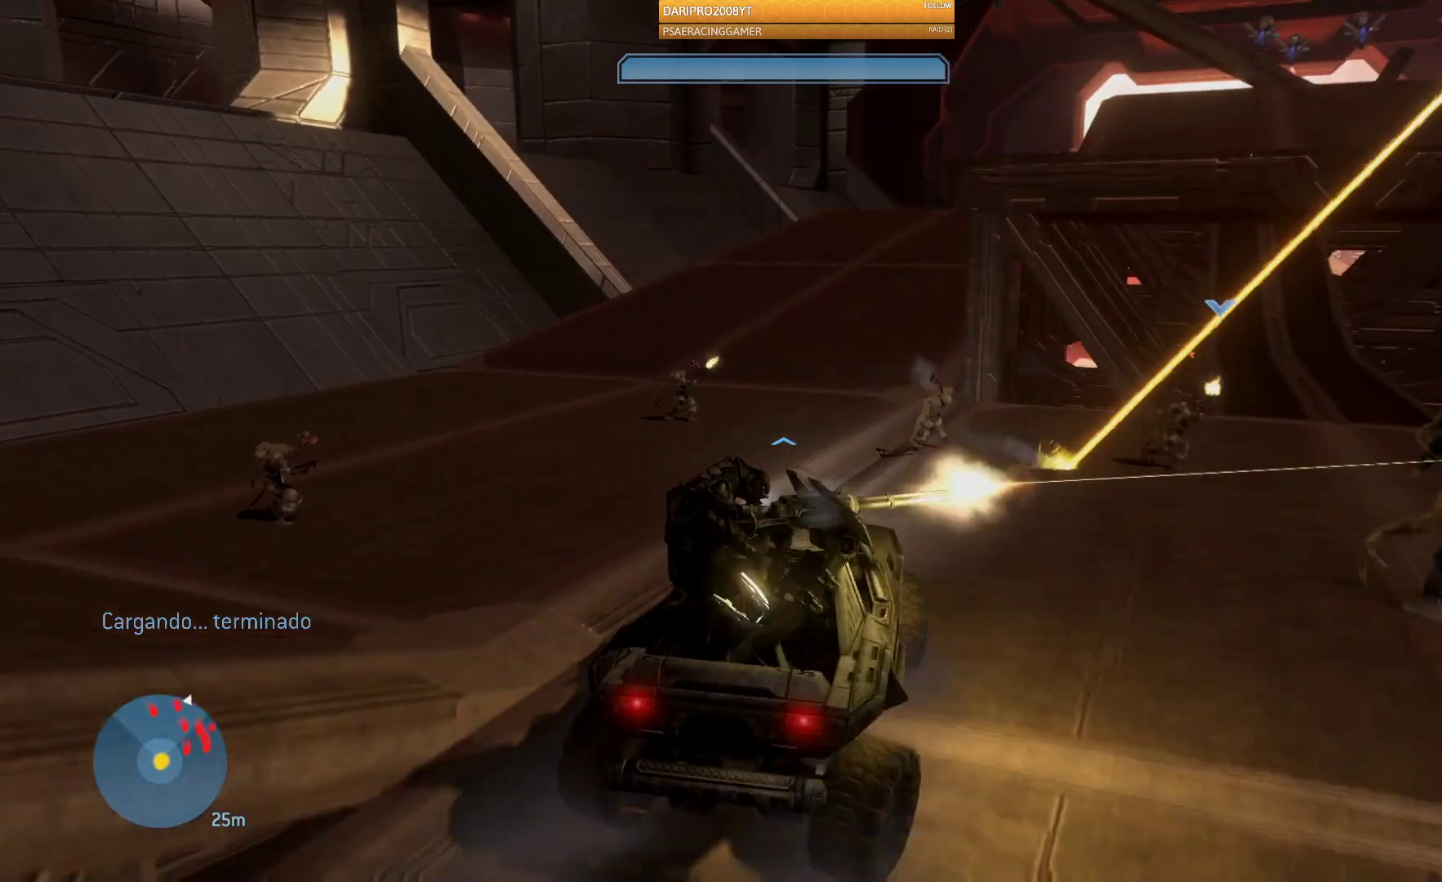
{"buttons": [], "left_stick": "up", "right_stick": "center", "events": [[117, "right_stick", "center"]]}
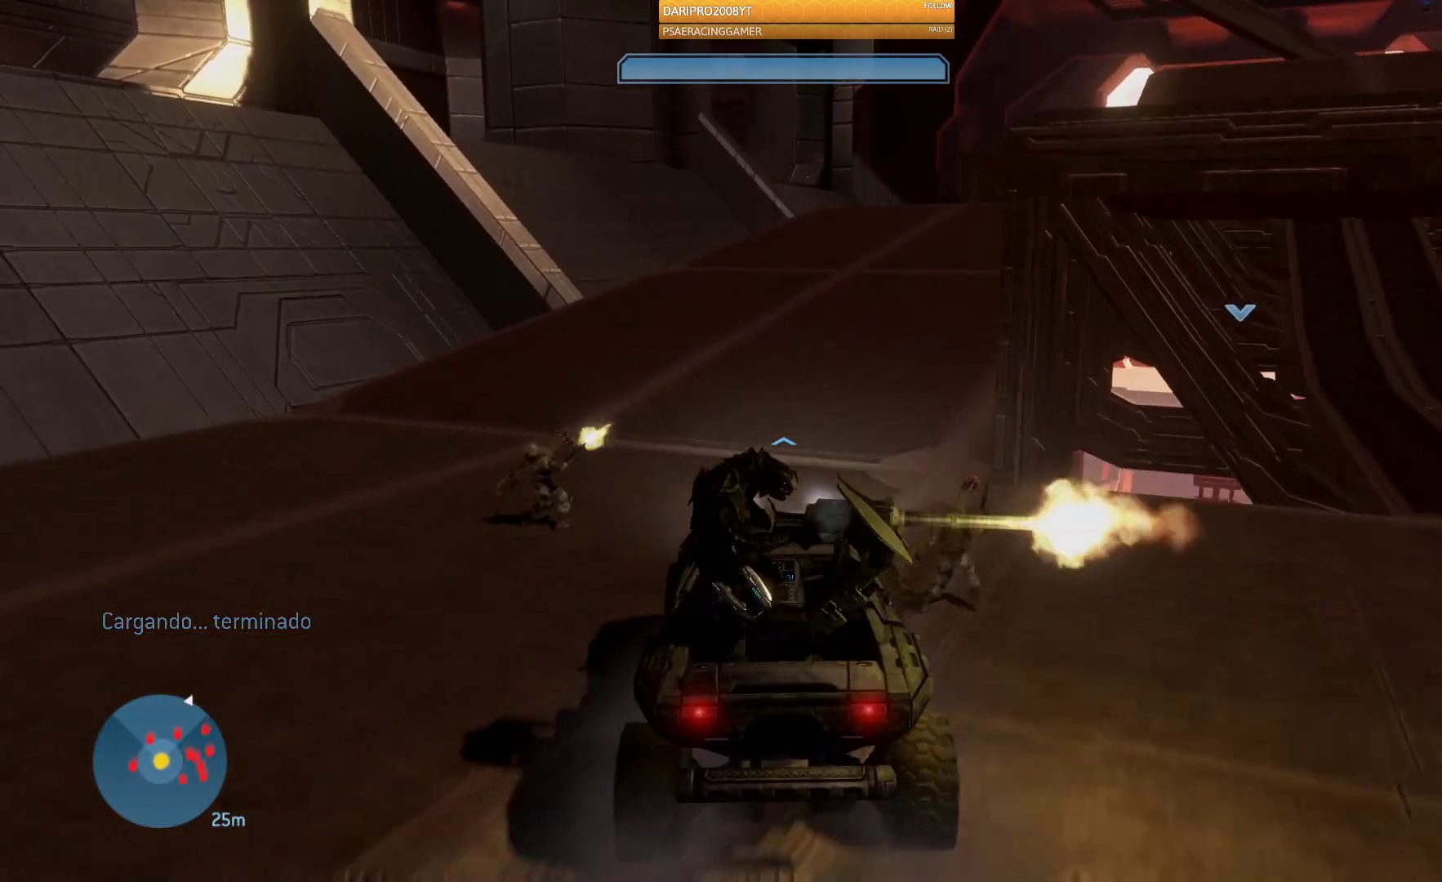
{"buttons": [], "left_stick": "up", "right_stick": "right", "events": [[133, "right_stick", "right"]]}
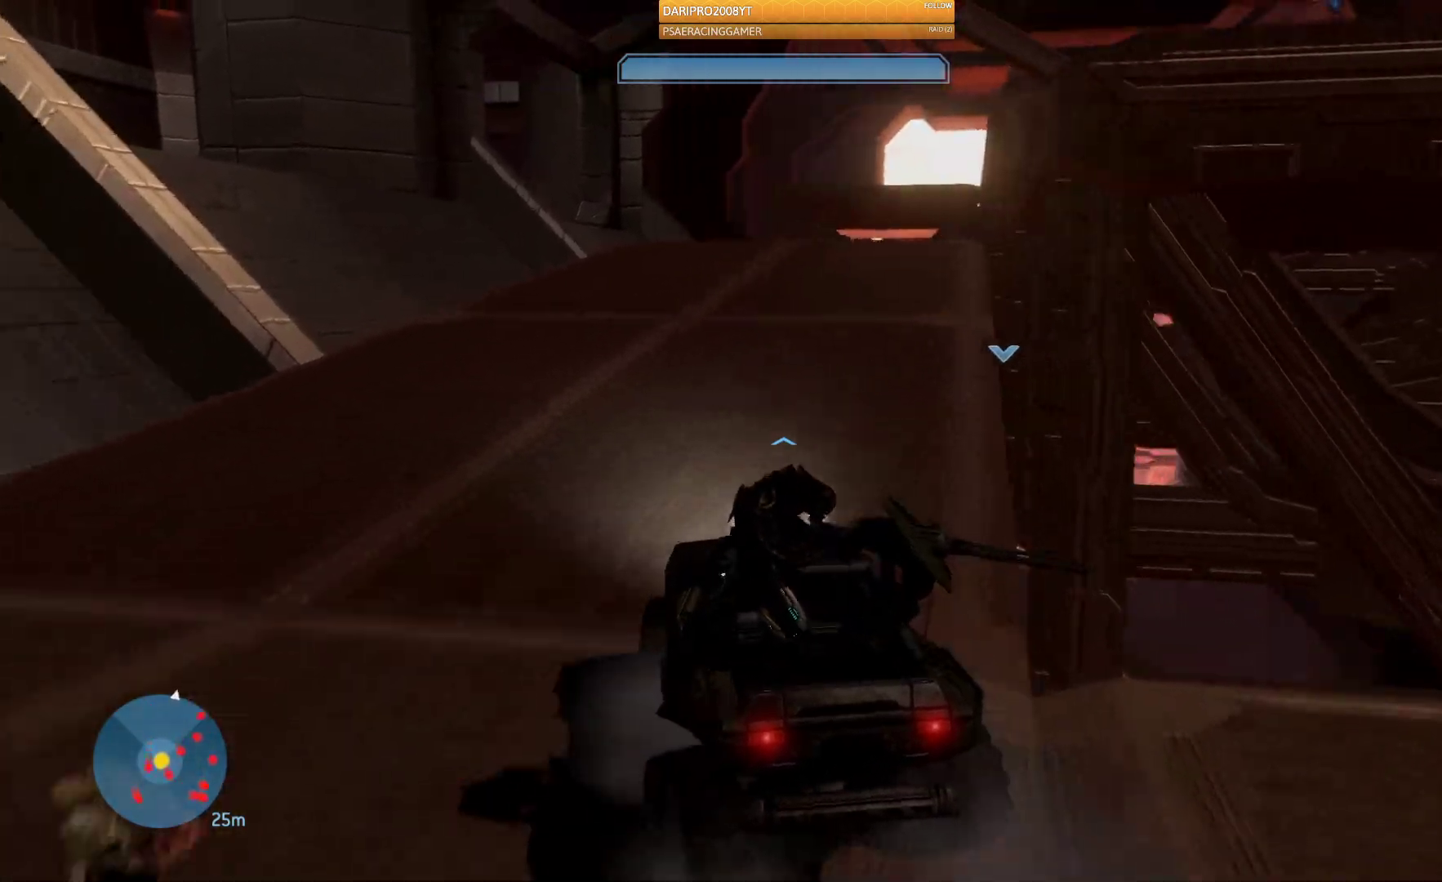
{"buttons": [], "left_stick": "up", "right_stick": "right", "events": []}
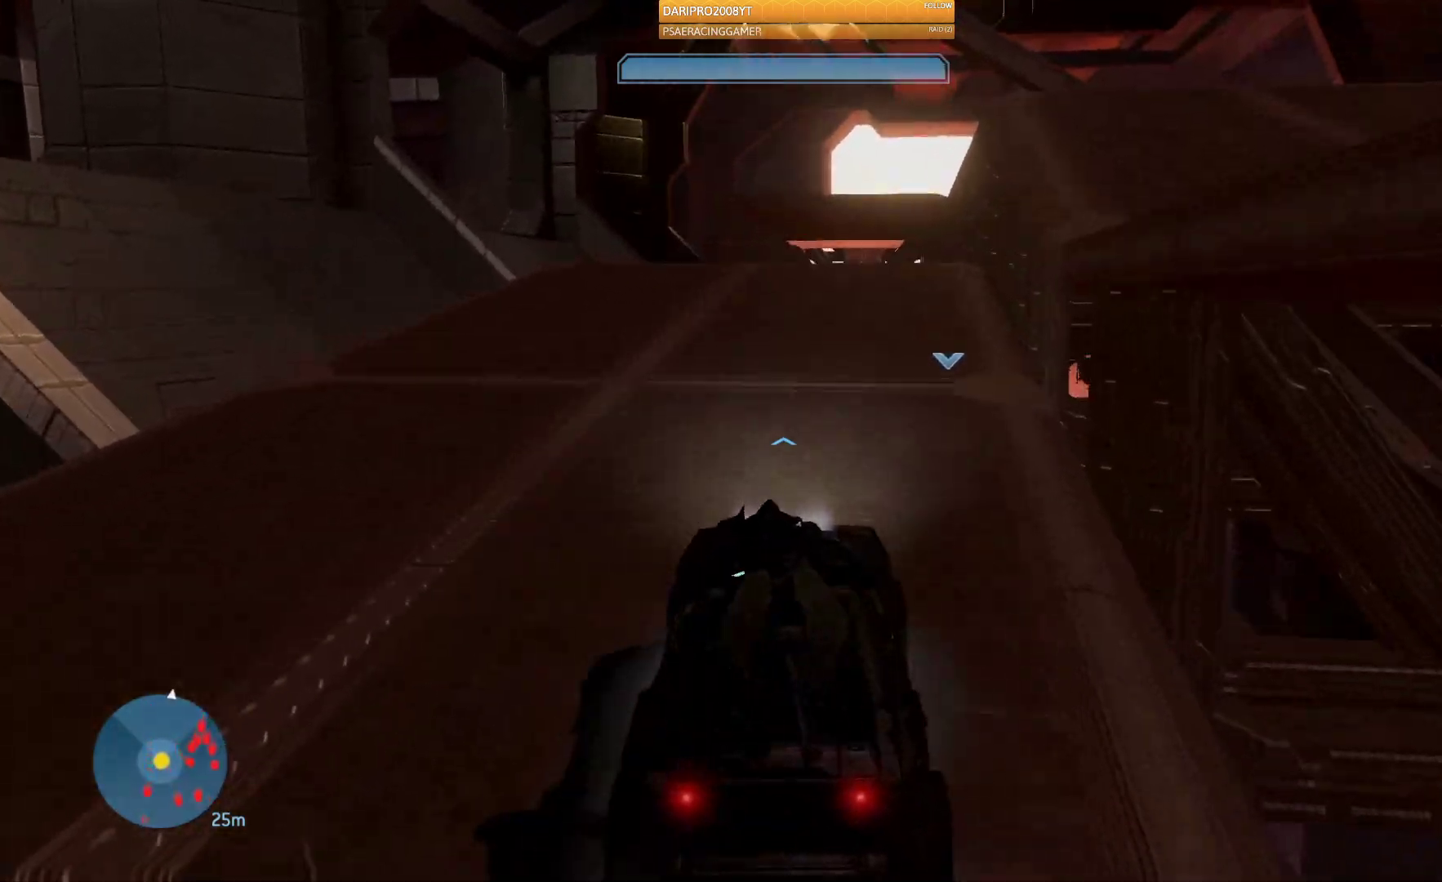
{"buttons": [], "left_stick": "up", "right_stick": "center", "events": [[117, "right_stick", "center"]]}
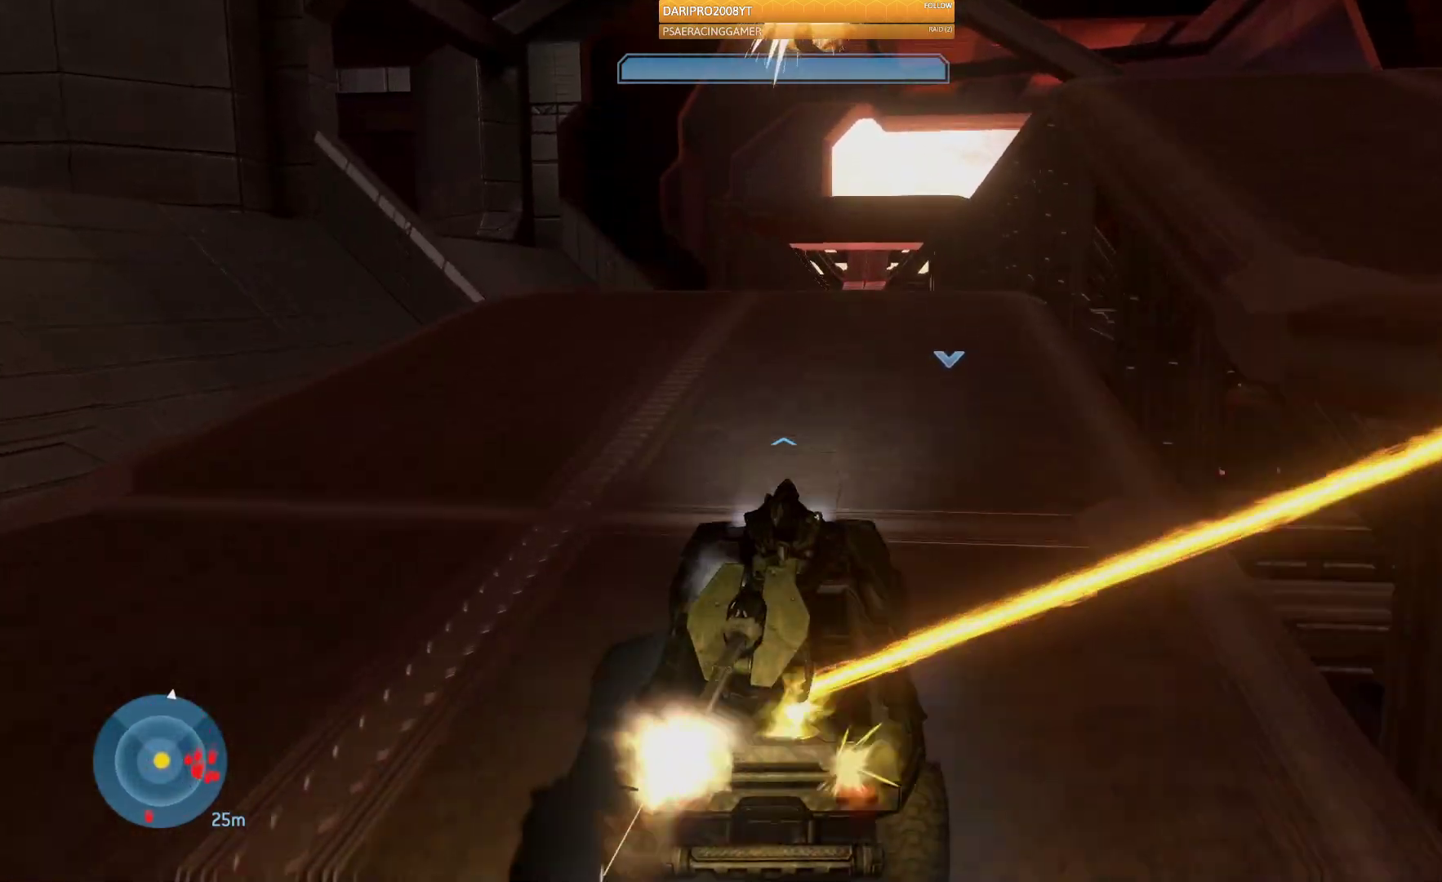
{"buttons": [], "left_stick": "up", "right_stick": "down-right", "events": [[233, "right_stick", "down-right"]]}
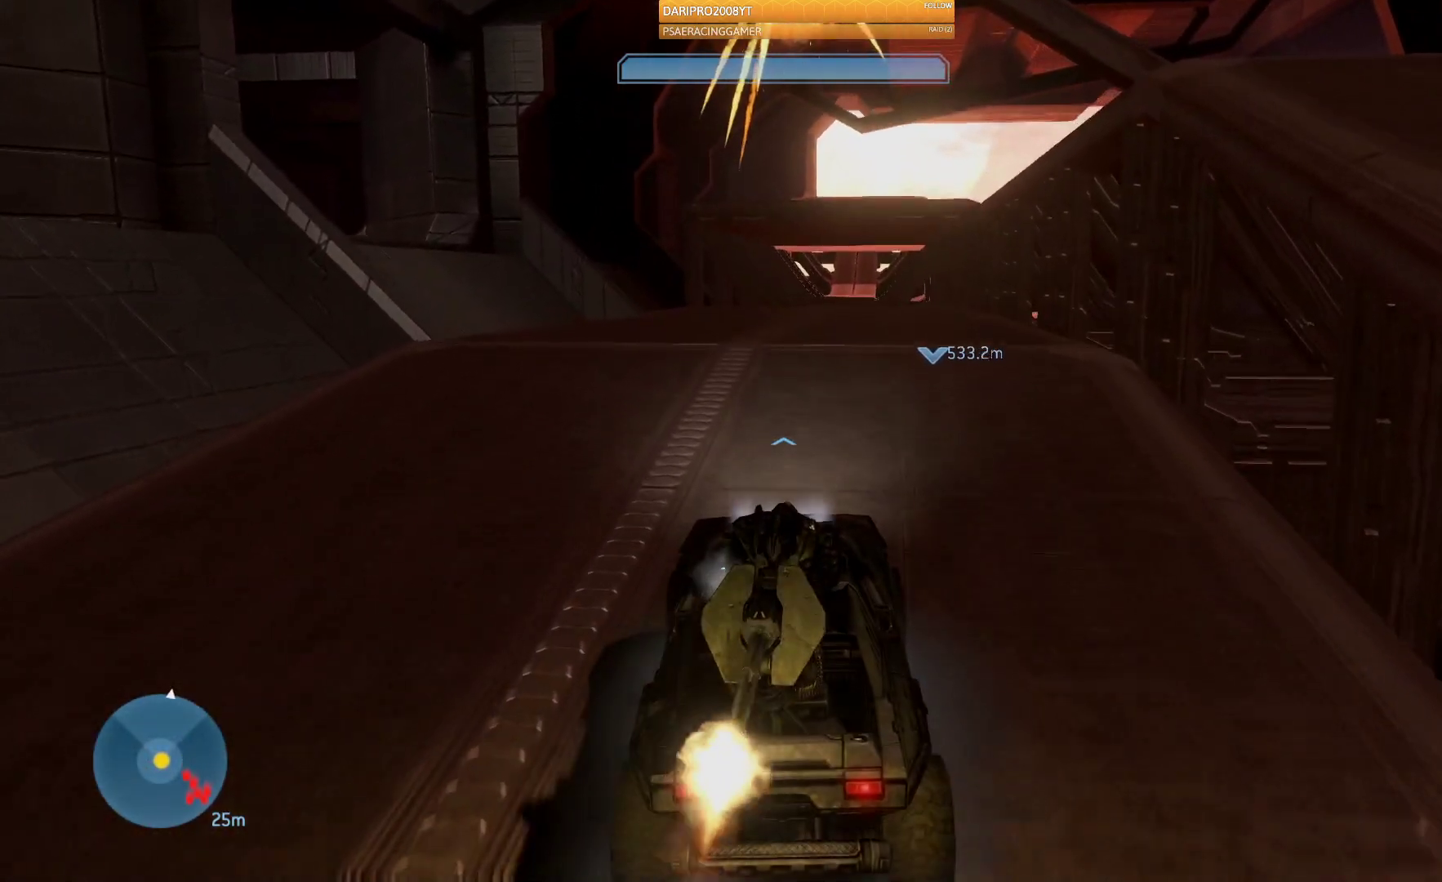
{"buttons": [], "left_stick": "up", "right_stick": "center", "events": [[500, "right_stick", "center"]]}
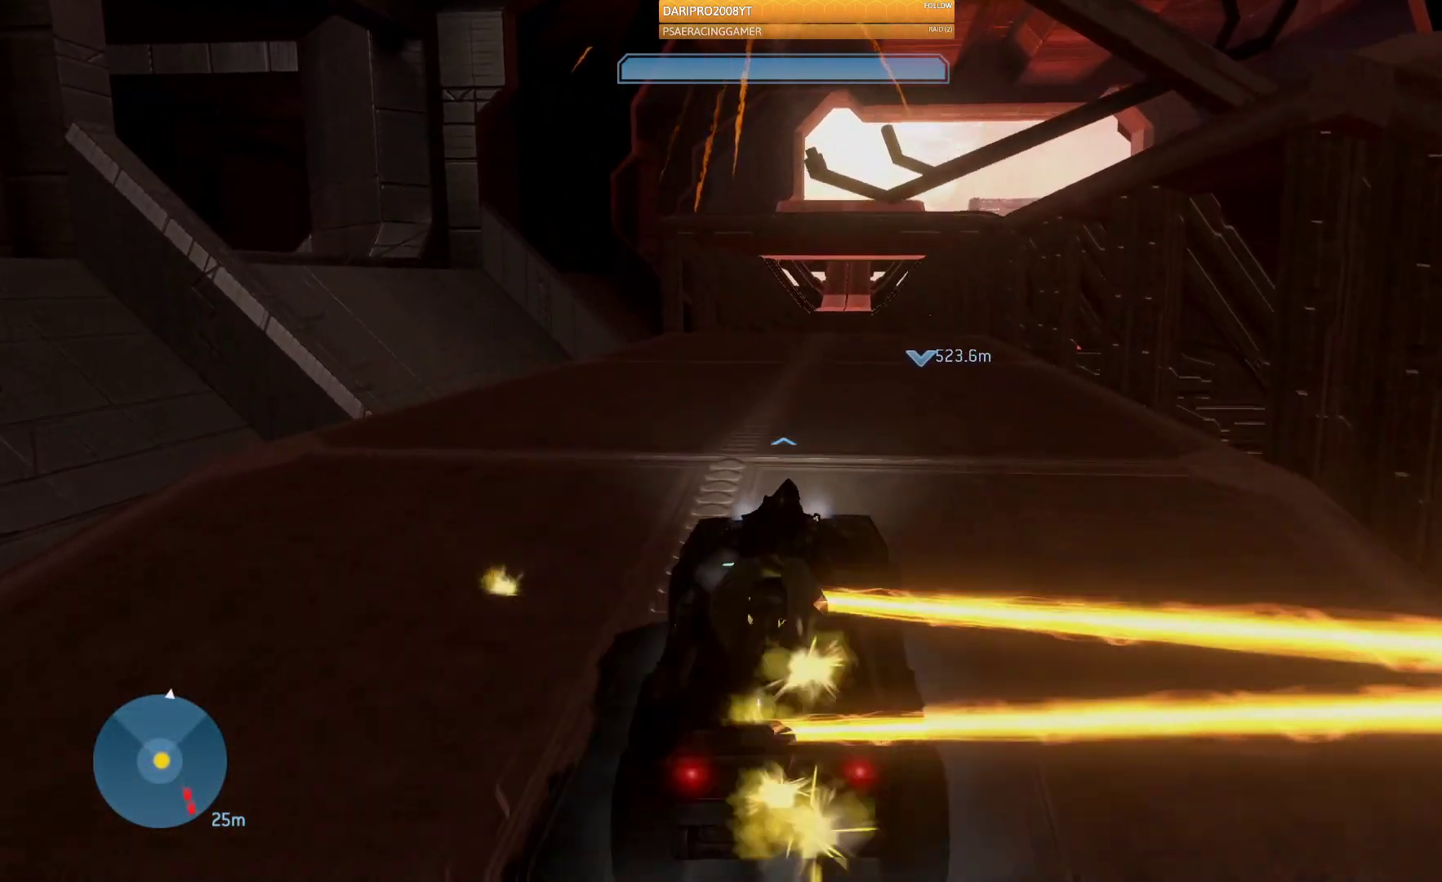
{"buttons": [], "left_stick": "up", "right_stick": "right", "events": [[383, "right_stick", "right"]]}
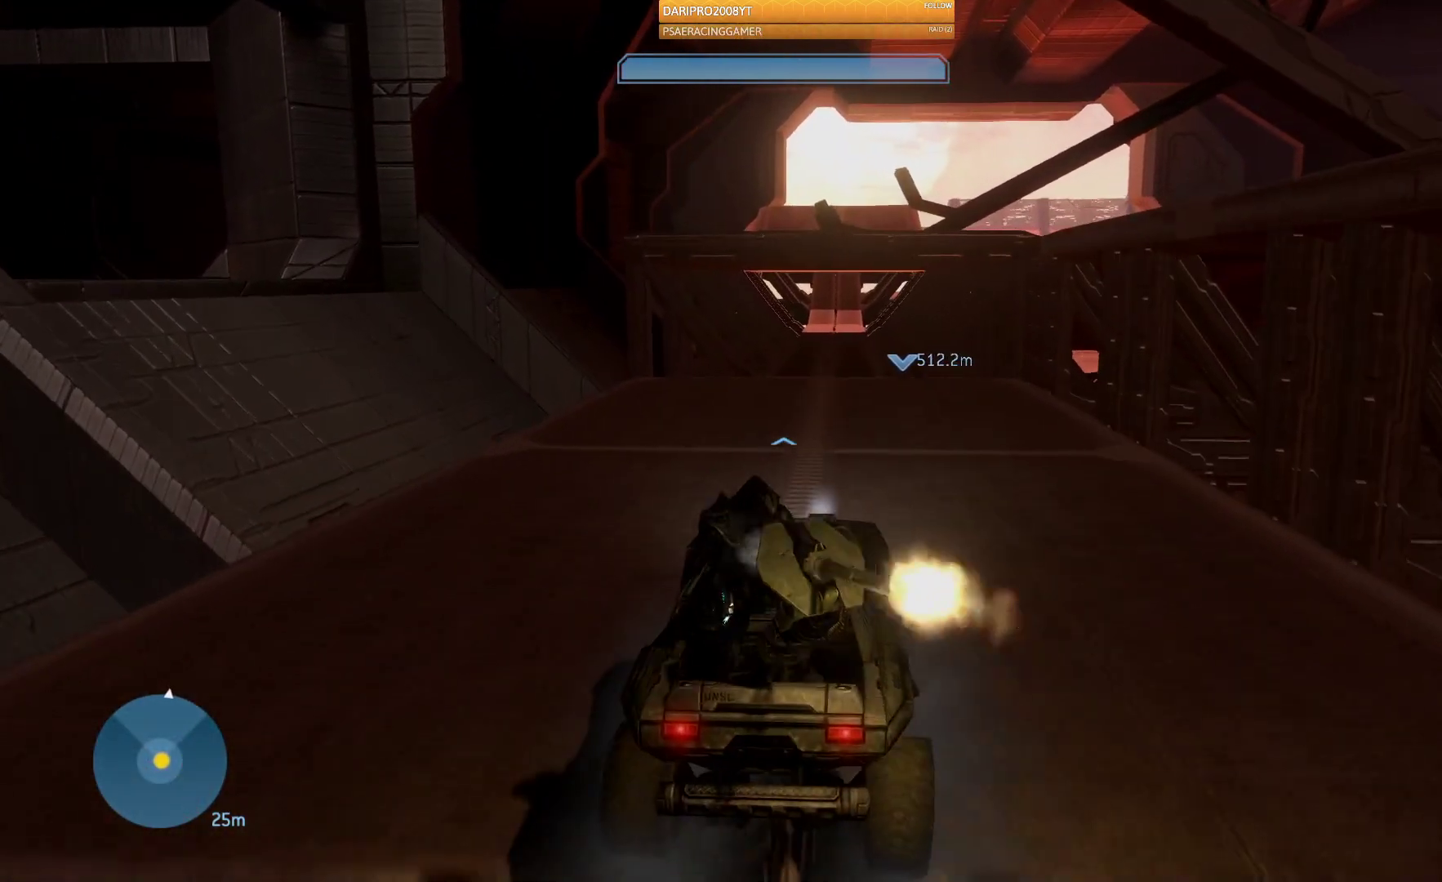
{"buttons": [], "left_stick": "up", "right_stick": "right", "events": [[200, "right_stick", "center"], [500, "right_stick", "right"]]}
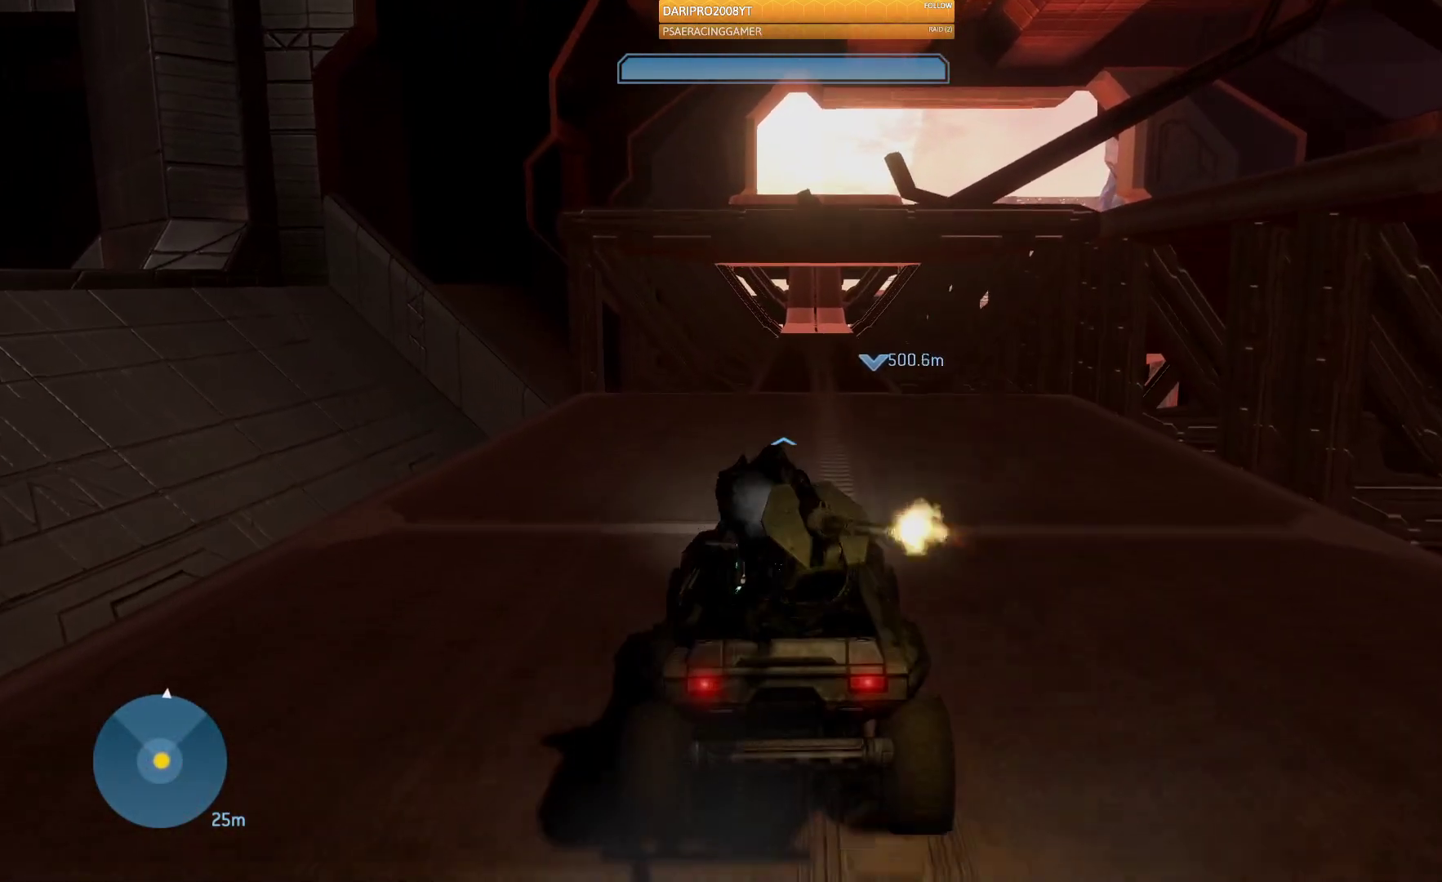
{"buttons": [], "left_stick": "up", "right_stick": "right", "events": []}
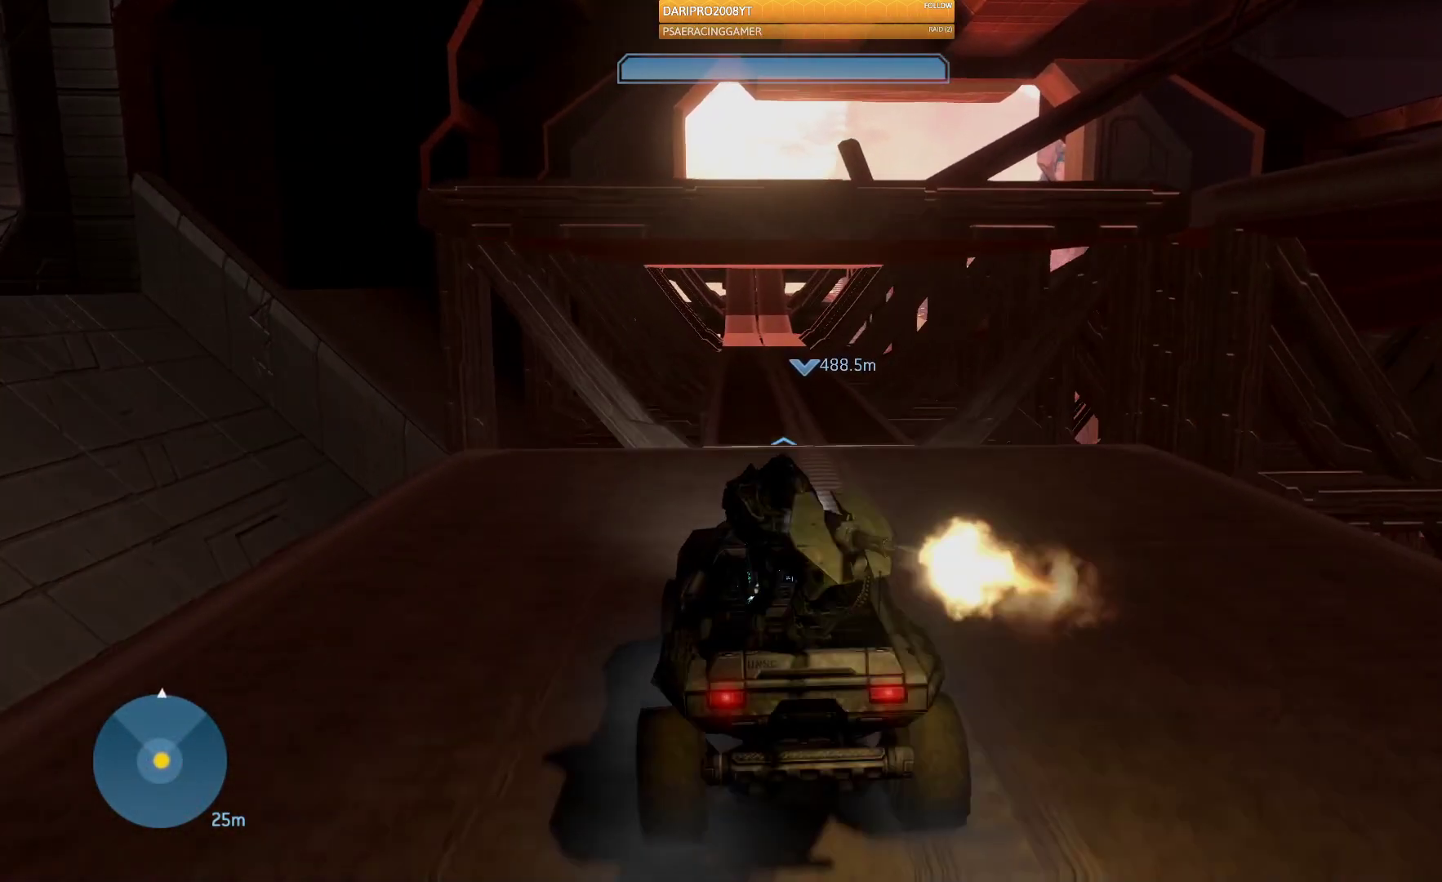
{"buttons": [], "left_stick": "up", "right_stick": "center", "events": [[250, "right_stick", "center"]]}